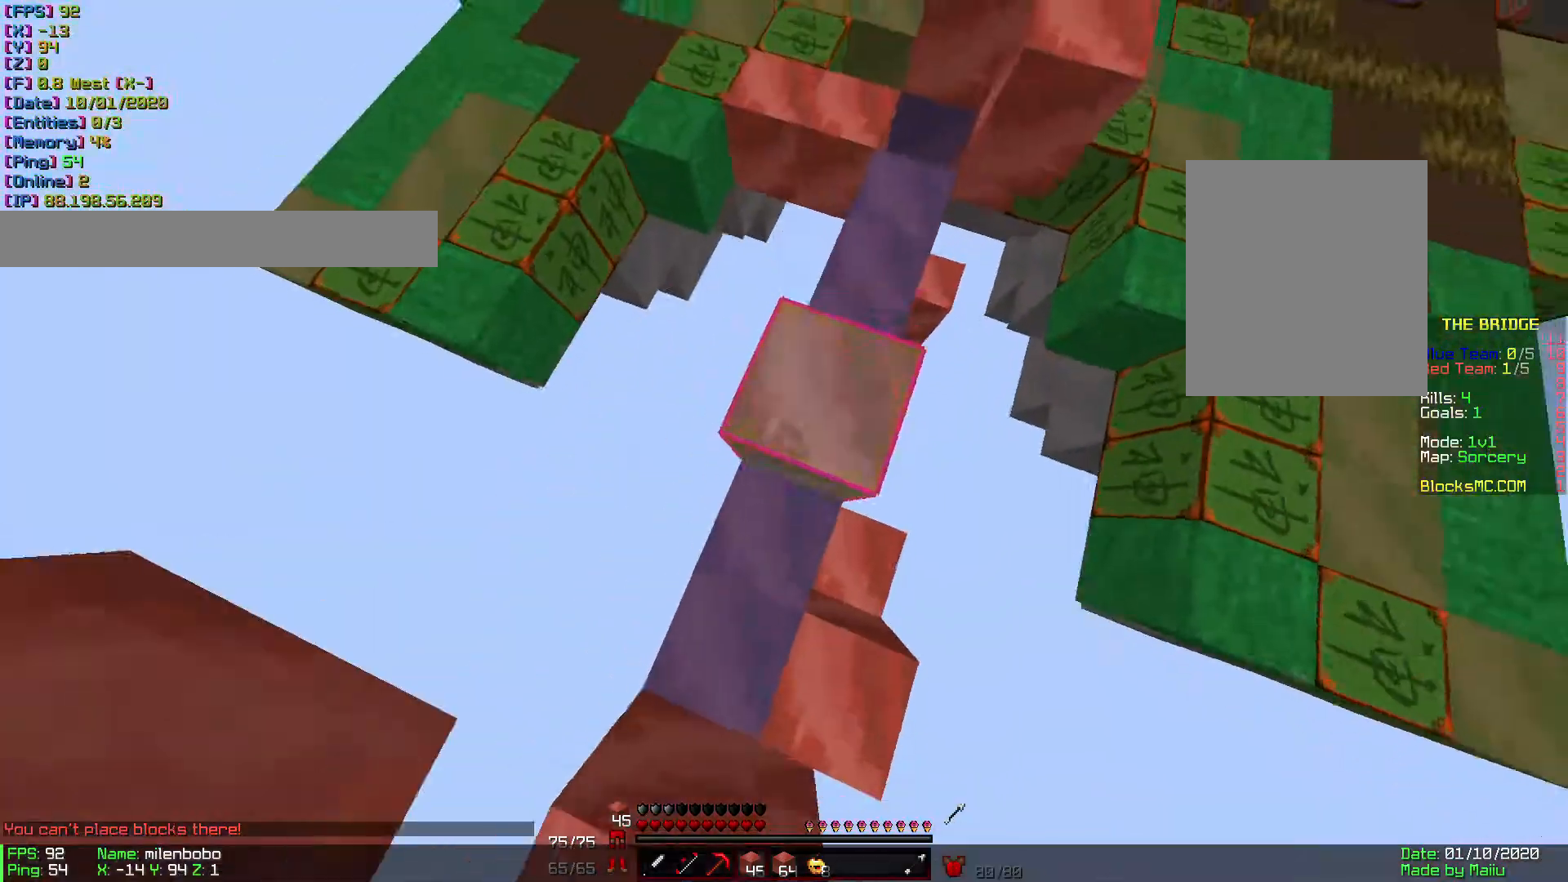
Gameplay with keyboard and mouse; each line is a JSON object with the keys and mouse buttons held at the frame after it. "events" lists presses ("down") and releases ("up") of "a", "d", "s", "w", "mouse_left" and "mouse_right" between this image and that frame as [ms after this image, input, new state], when the widget could be followed in between. "mouse_left", "mouse_right" = the "left", "right" buttons of the "mouse" list. No other keys are recorded. Fast repeated clicks can show as one long hold. Mouse movement is not recorded.
{"keys": ["a", "w"], "mouse": [], "events": [[102, "a", "down"], [102, "d", "up"], [171, "a", "up"], [274, "a", "down"], [274, "mouse_right", "up"]]}
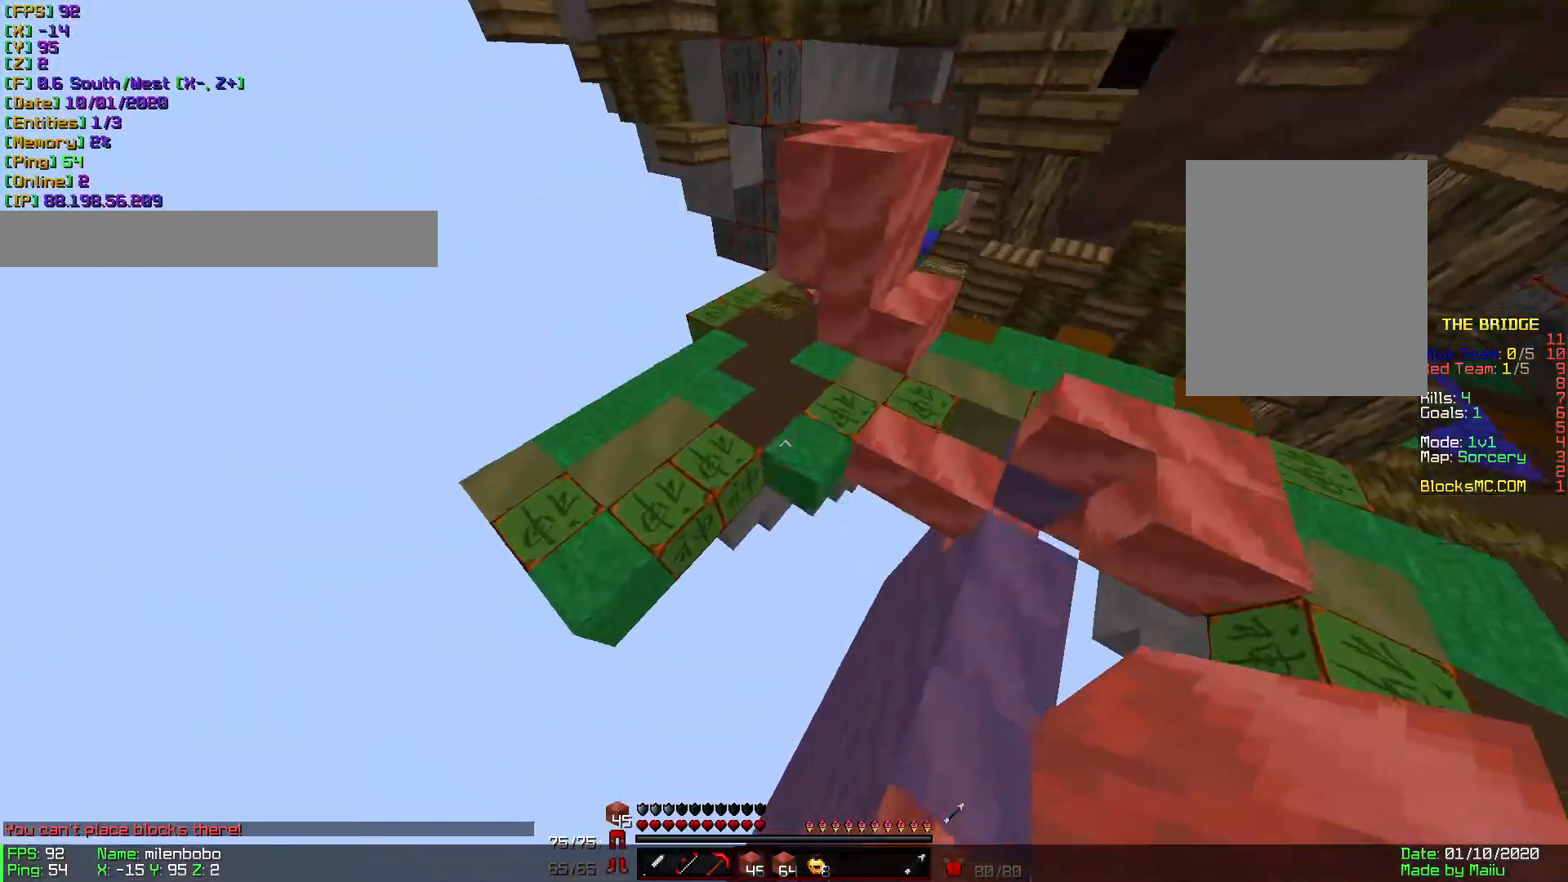
{"keys": ["w"], "mouse": ["left"], "events": [[275, "a", "up"], [446, "mouse_left", "down"]]}
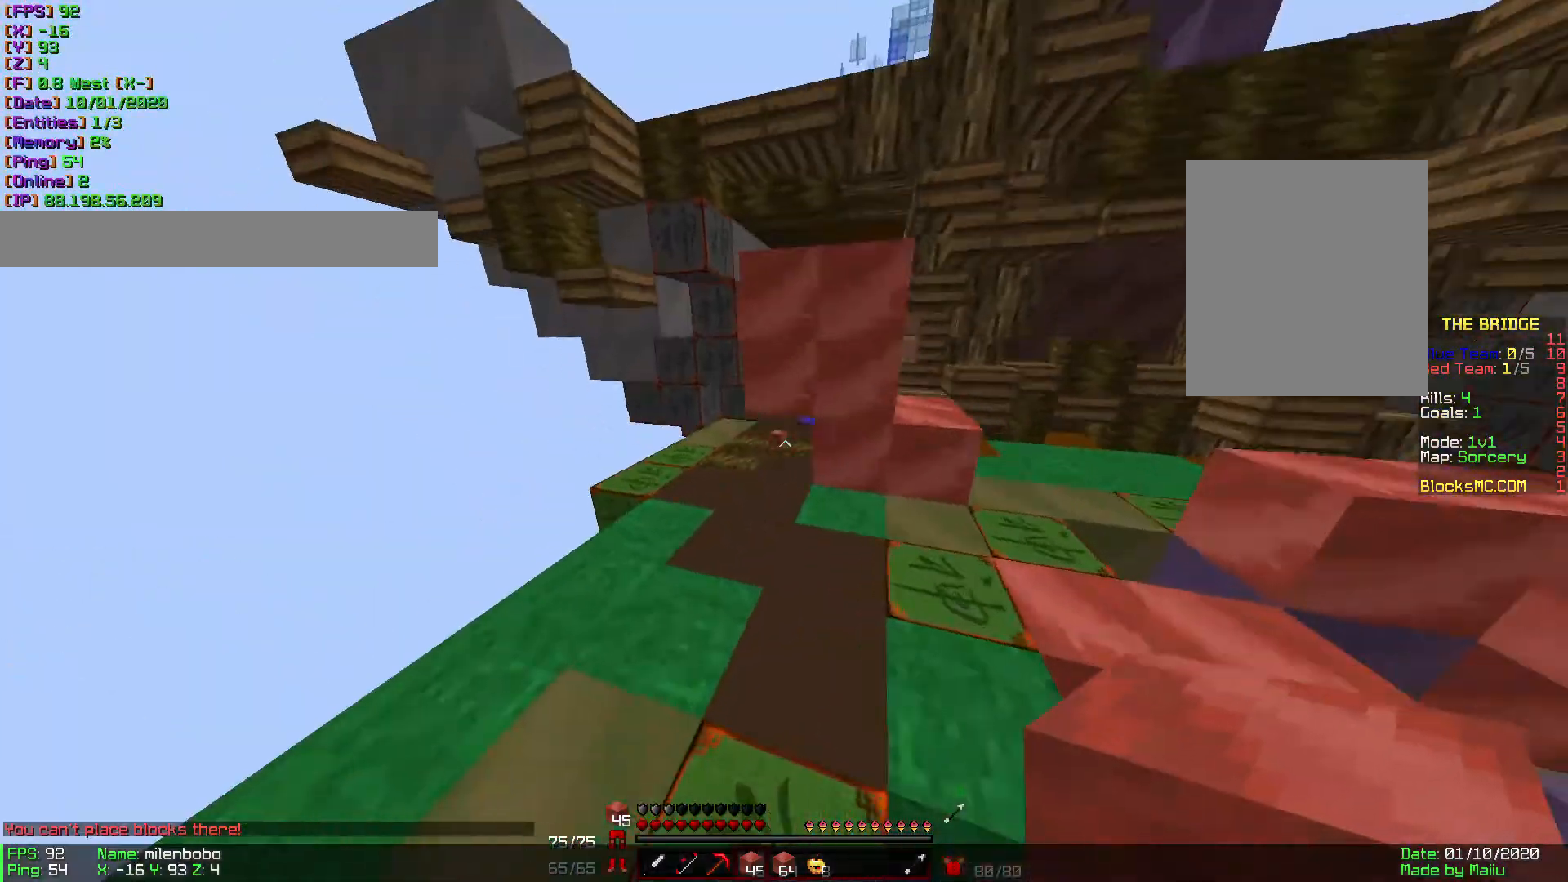
{"keys": ["w"], "mouse": [], "events": [[34, "a", "down"], [69, "mouse_left", "up"], [240, "a", "up"], [308, "mouse_left", "down"], [411, "mouse_left", "up"]]}
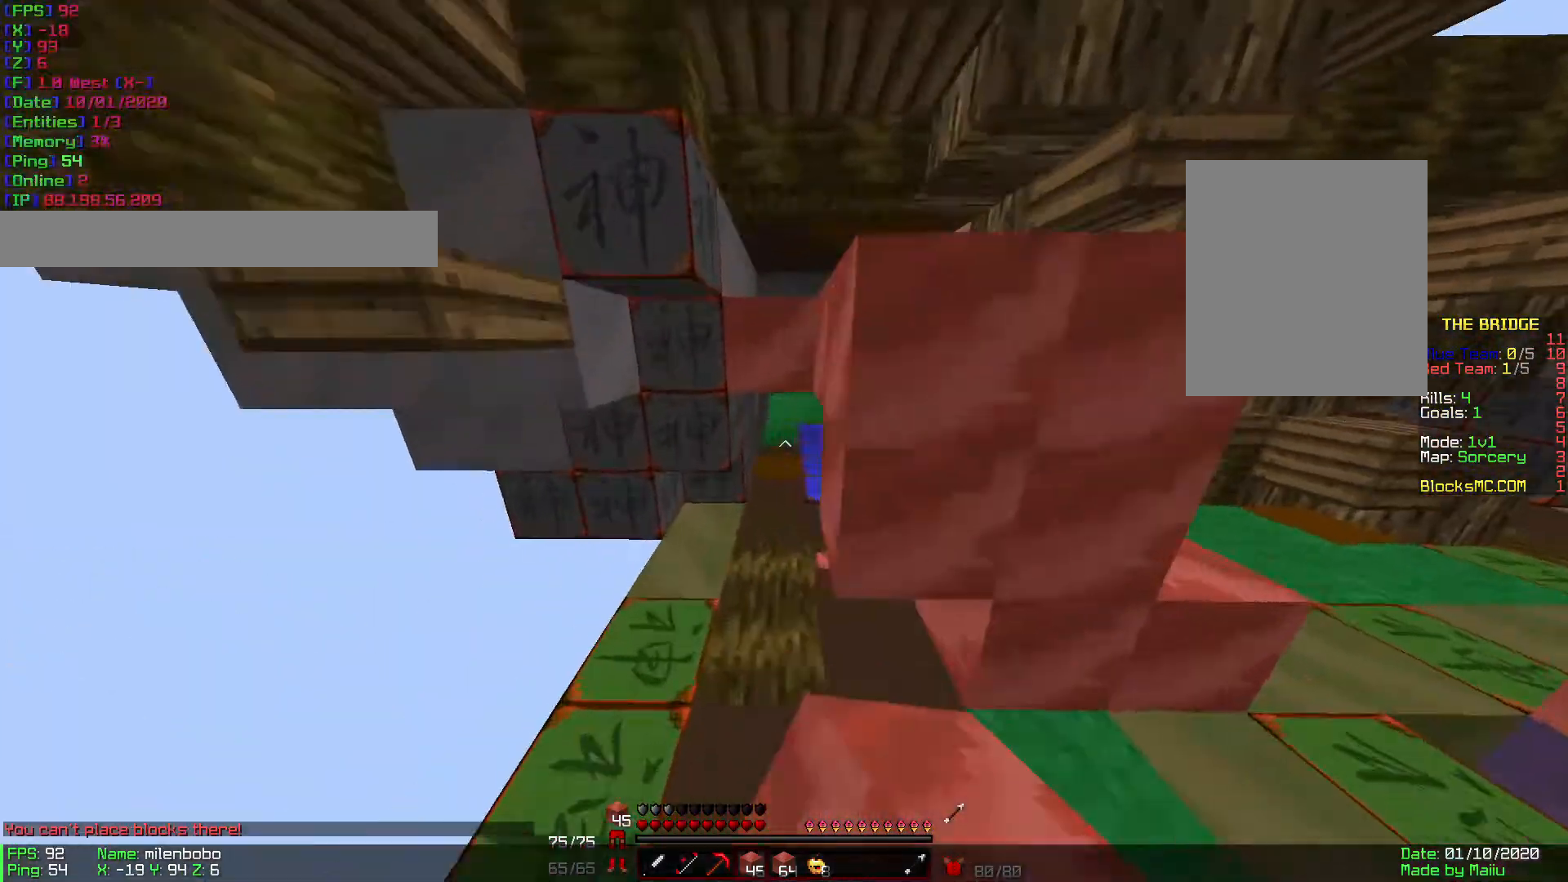
{"keys": ["w"], "mouse": [], "events": []}
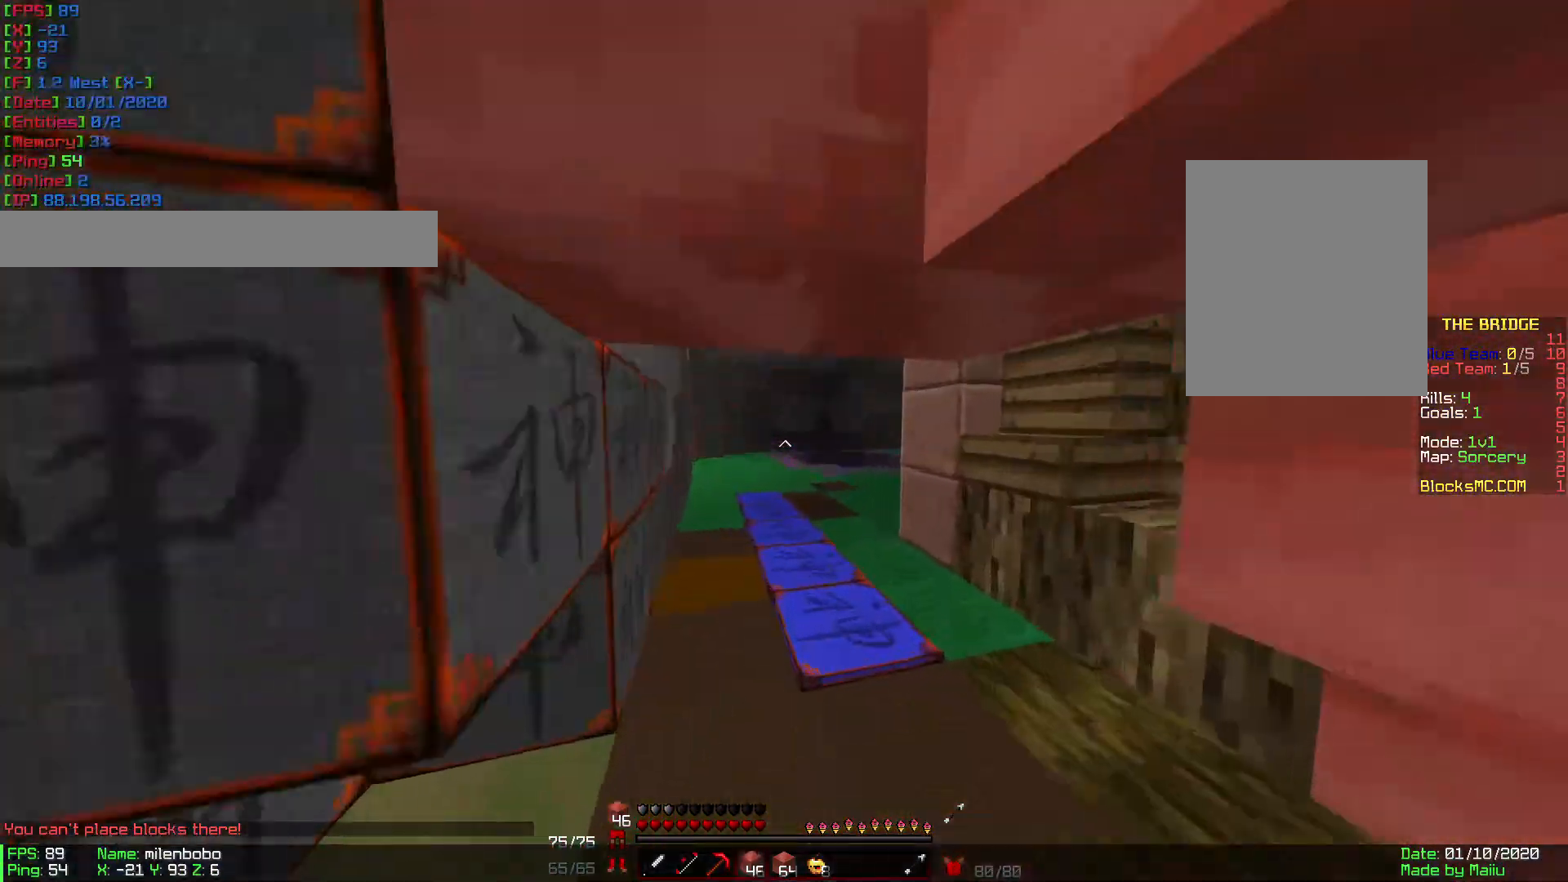
{"keys": ["w"], "mouse": [], "events": []}
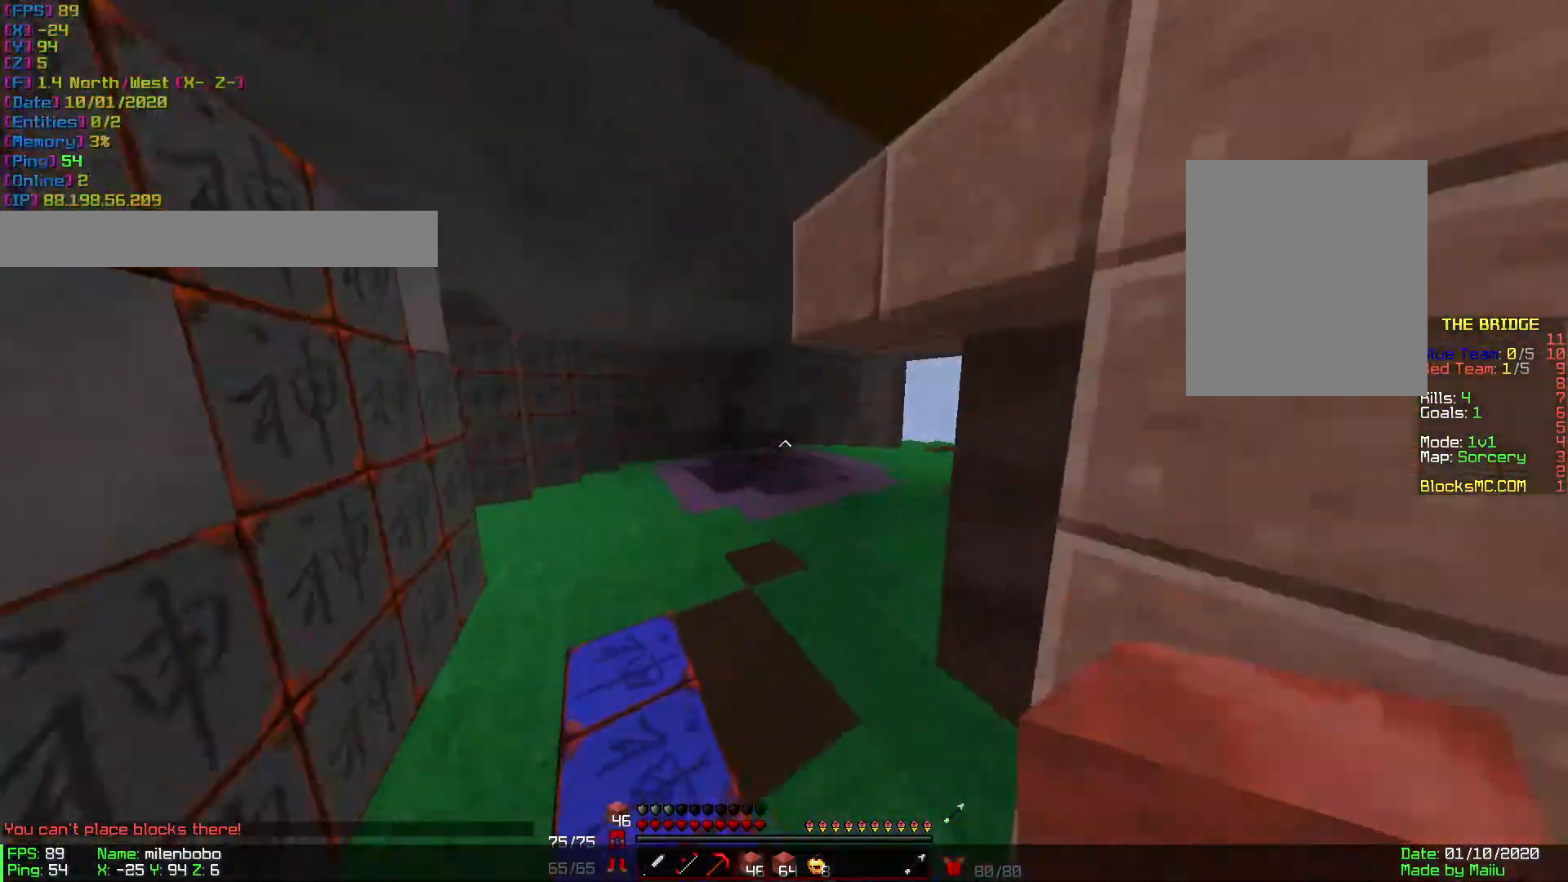
{"keys": ["w"], "mouse": [], "events": []}
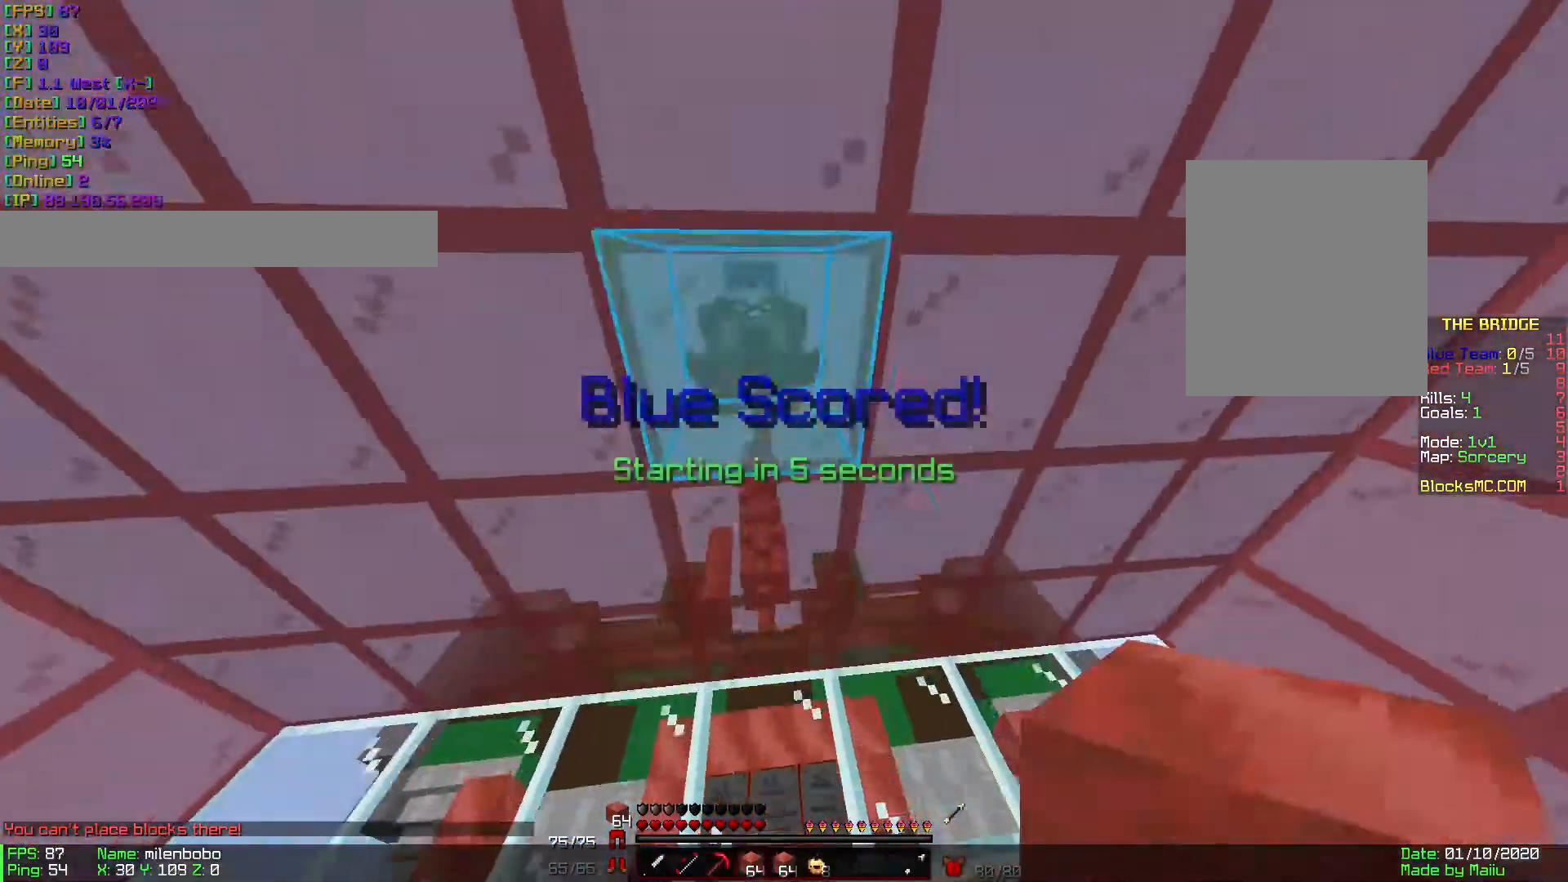
{"keys": ["w"], "mouse": [], "events": [[34, "mouse_left", "down"], [69, "mouse_left", "up"]]}
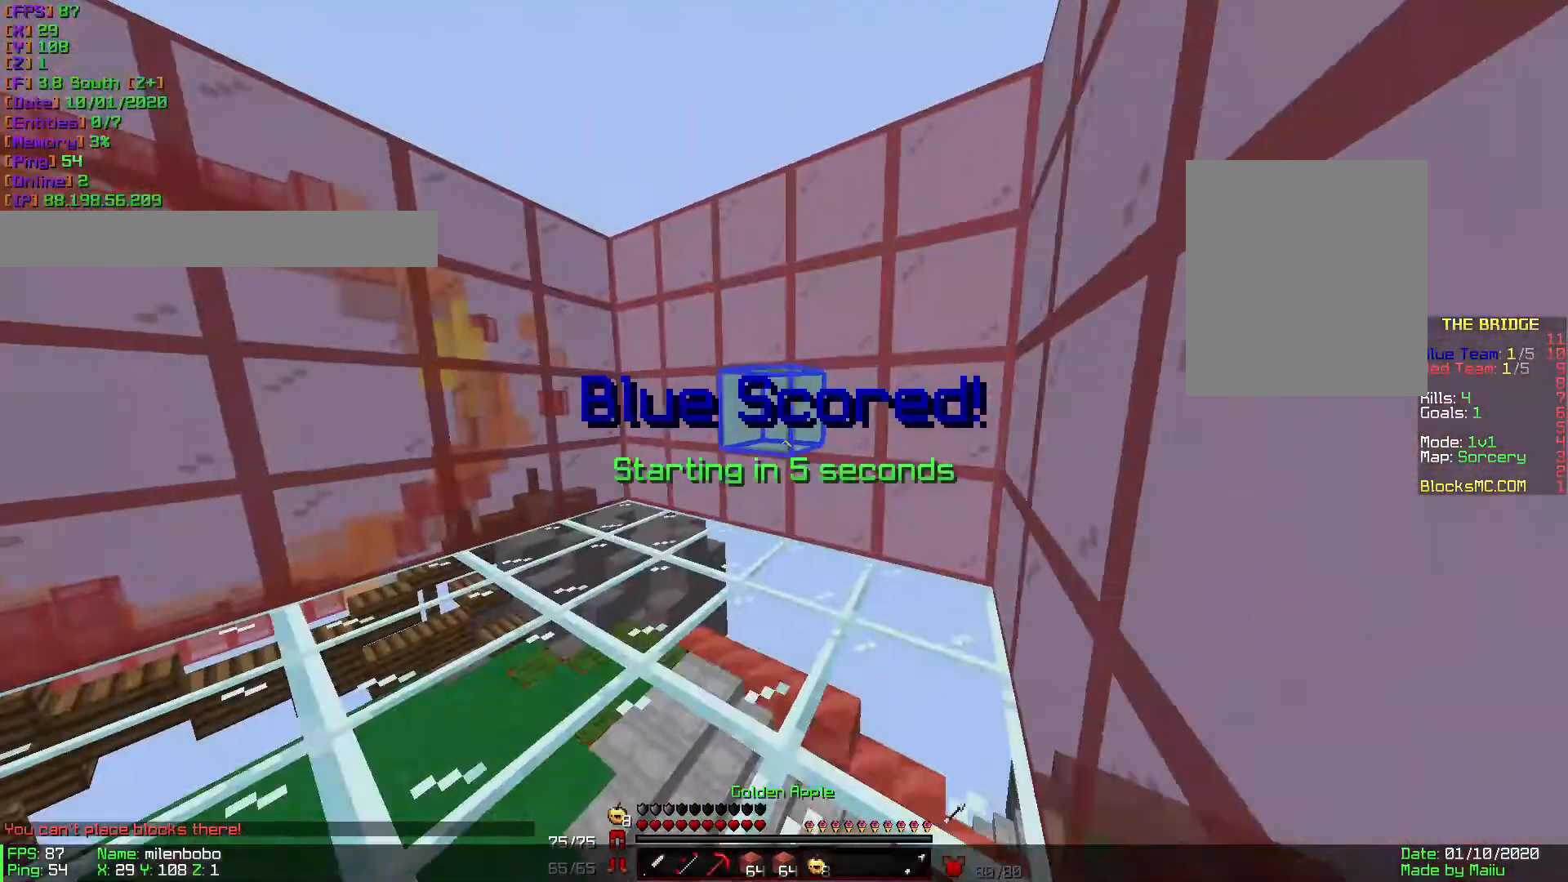
{"keys": ["s"], "mouse": ["left", "right"], "events": [[137, "mouse_right", "down"], [171, "mouse_left", "down"], [171, "w", "up"], [274, "s", "down"]]}
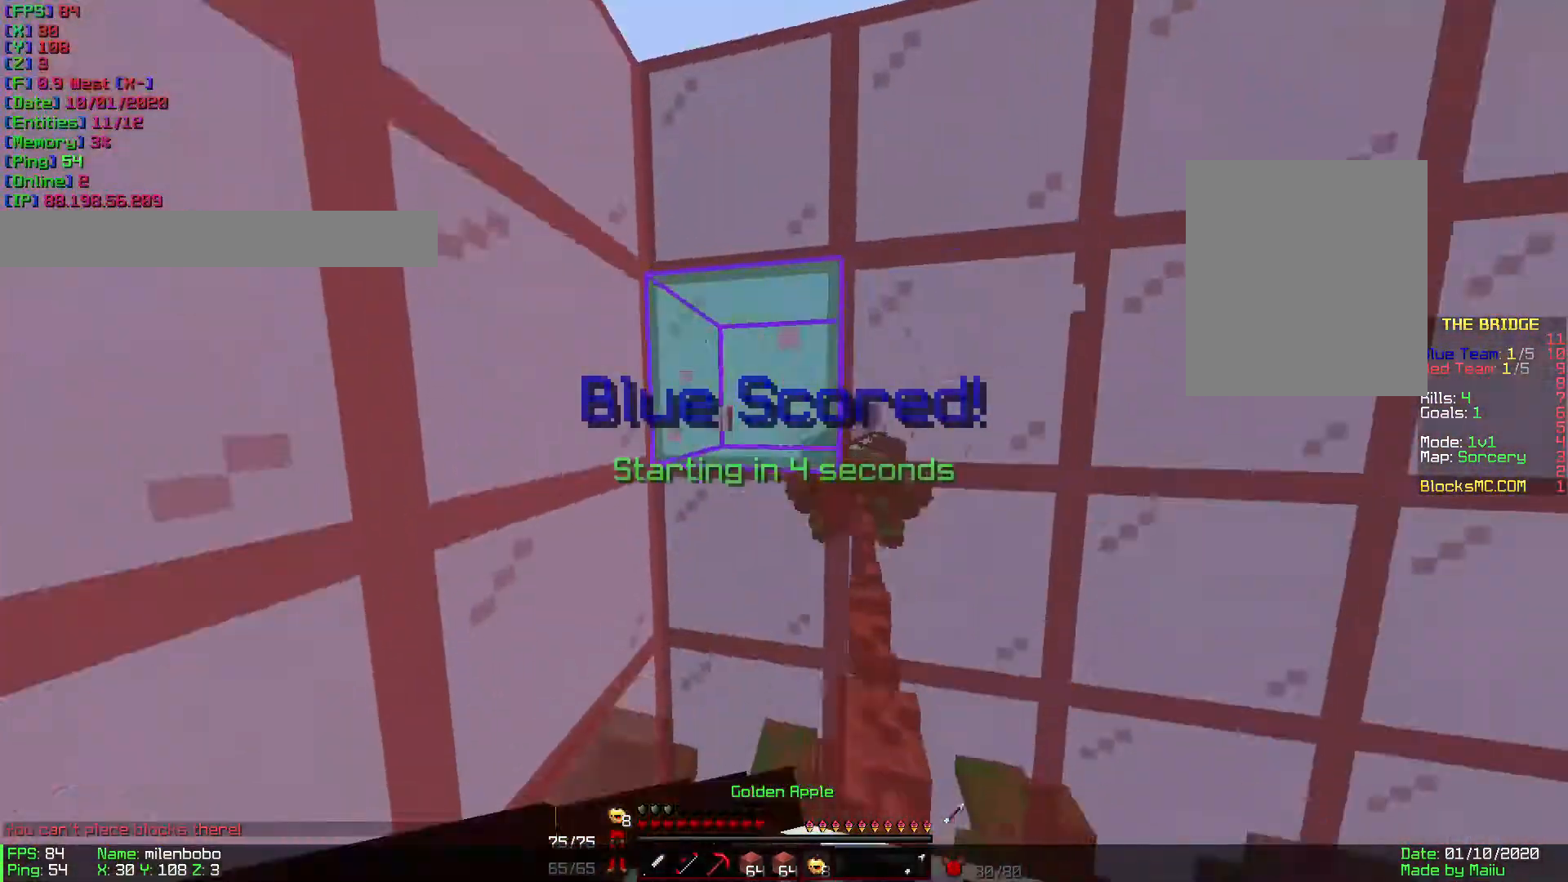
{"keys": ["s"], "mouse": ["left", "right"], "events": []}
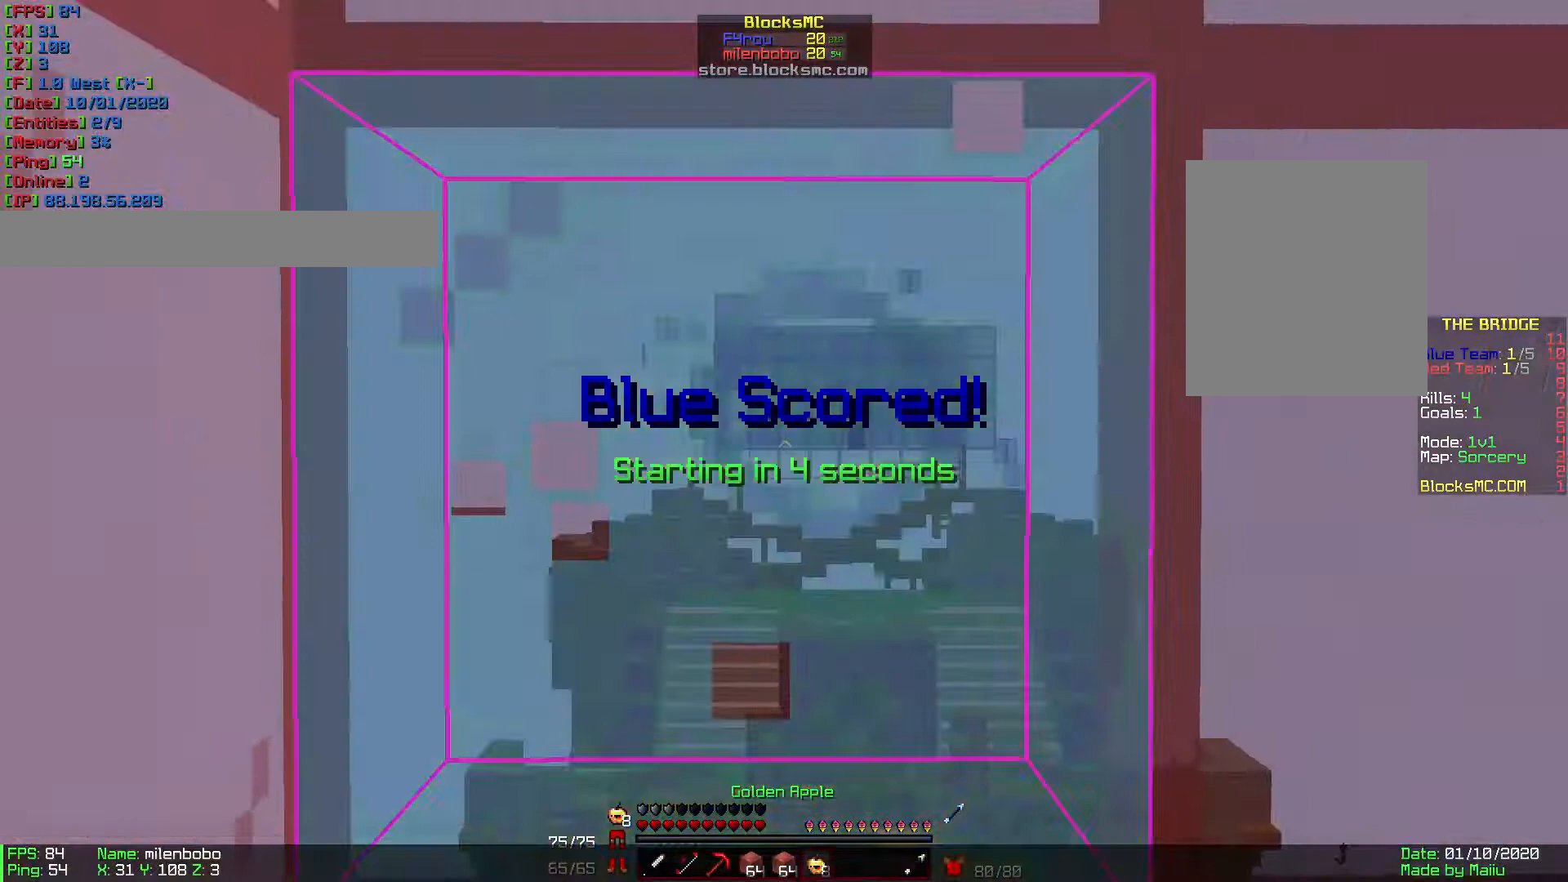
{"keys": ["s"], "mouse": ["left", "right"], "events": []}
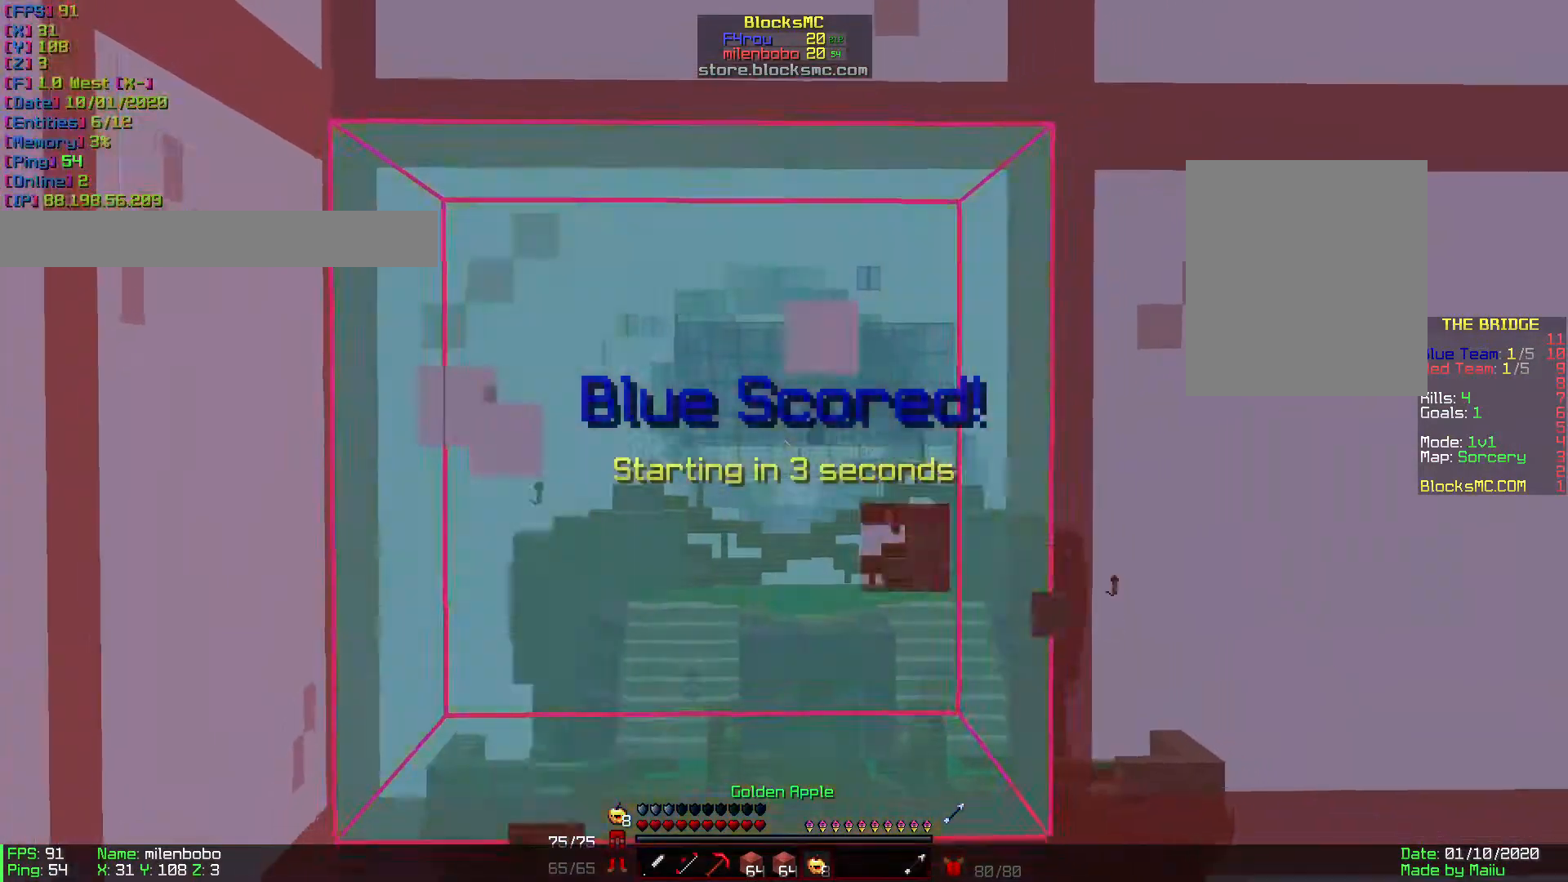
{"keys": ["s"], "mouse": [], "events": [[514, "mouse_left", "up"], [514, "mouse_right", "up"]]}
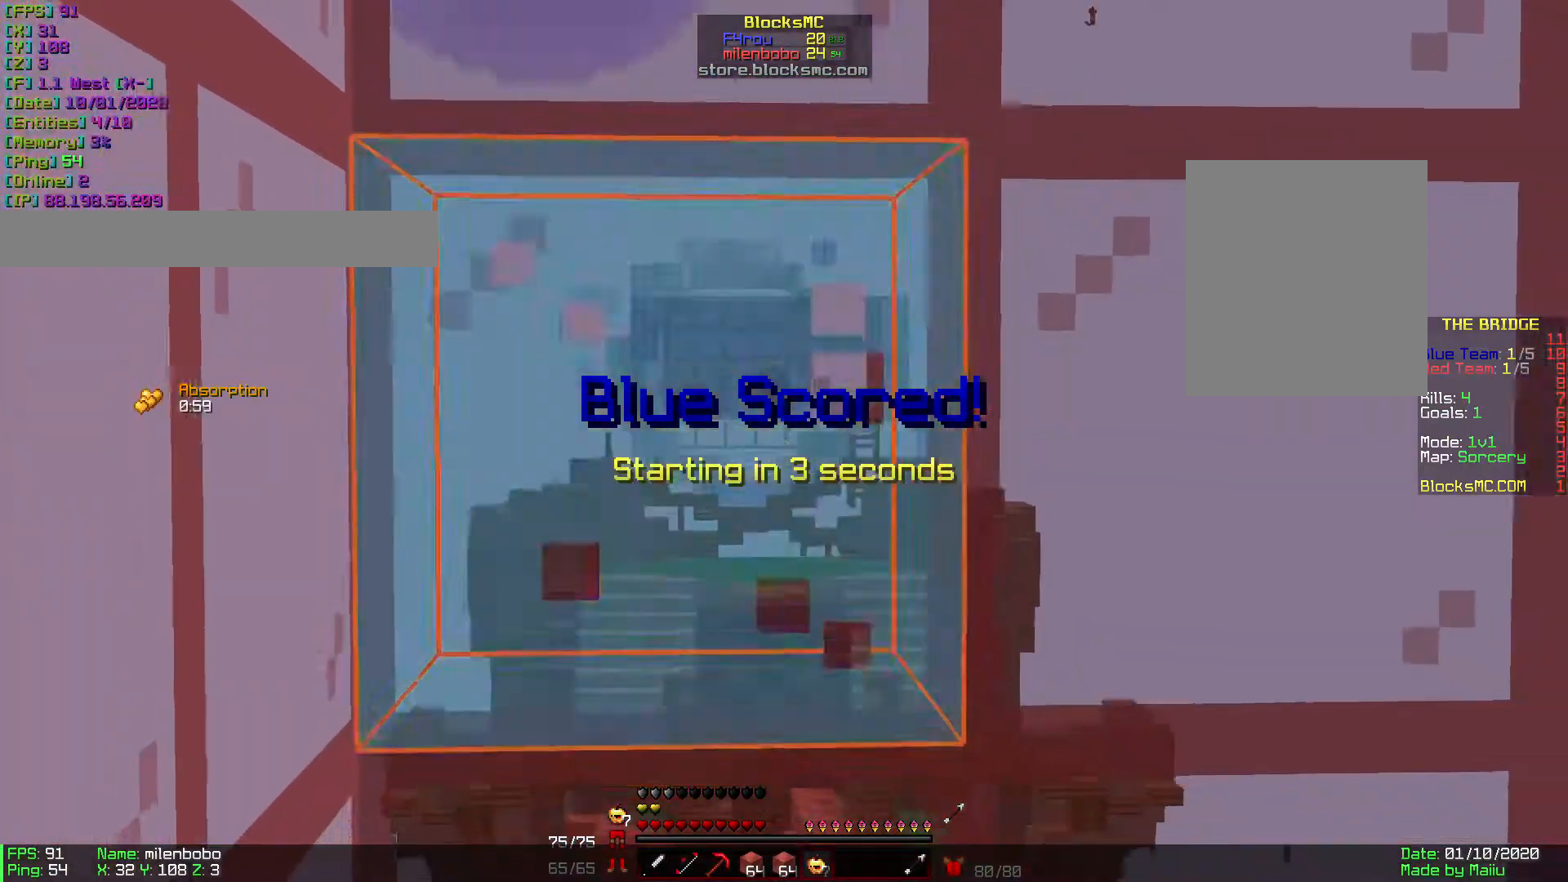
{"keys": [], "mouse": [], "events": [[206, "s", "up"], [274, "mouse_left", "down"], [308, "mouse_left", "up"]]}
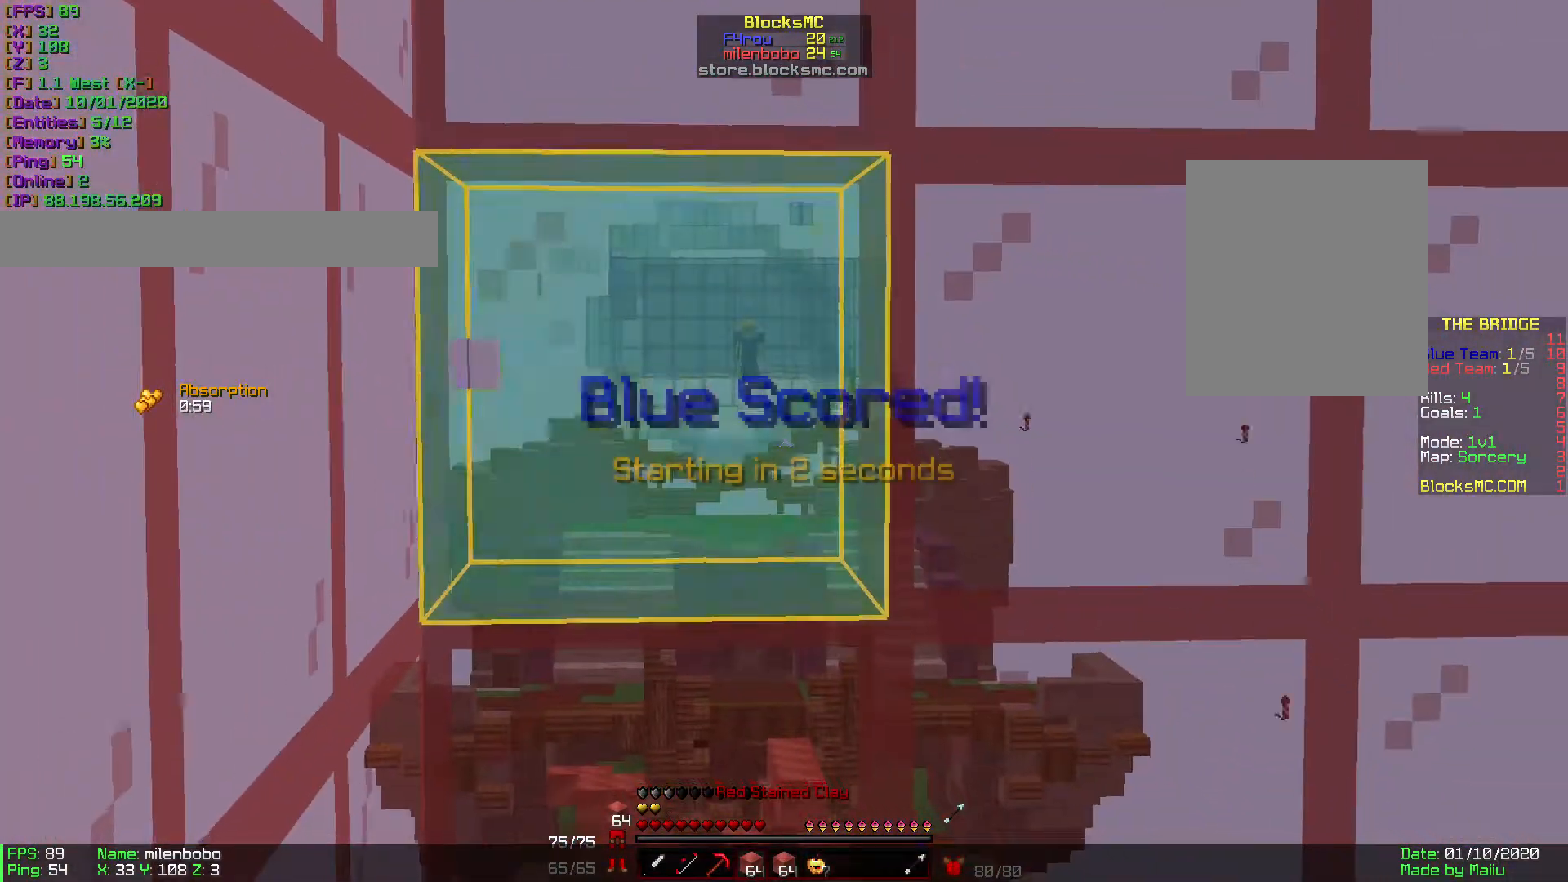
{"keys": ["d"], "mouse": [], "events": [[102, "mouse_left", "down"], [171, "mouse_left", "up"], [479, "mouse_left", "down"], [513, "d", "down"], [513, "mouse_left", "up"]]}
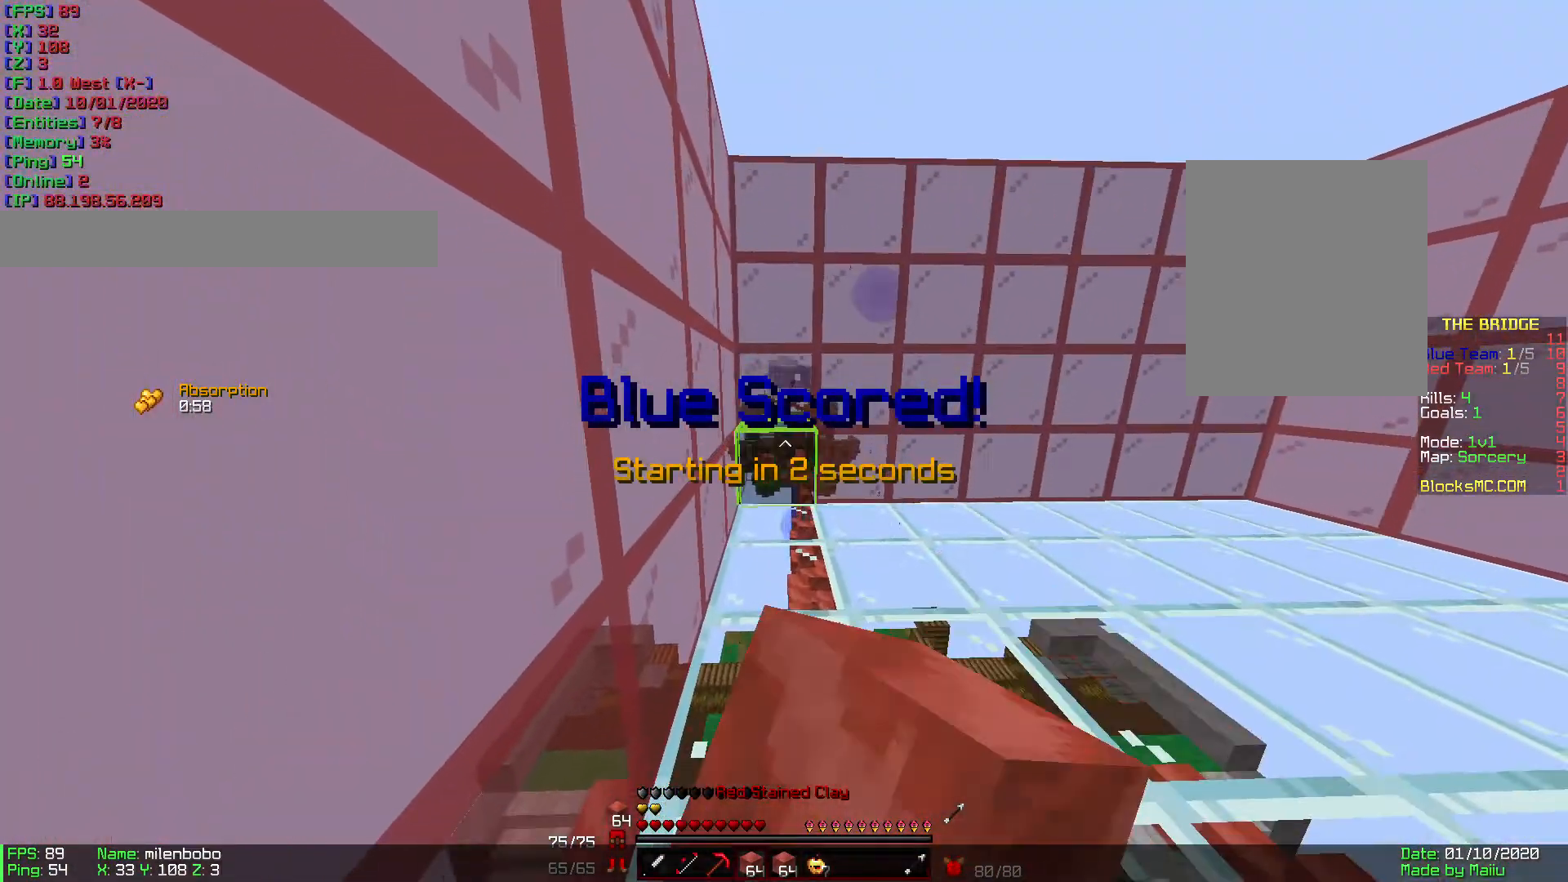
{"keys": ["d"], "mouse": [], "events": [[240, "mouse_left", "down"], [343, "mouse_left", "up"]]}
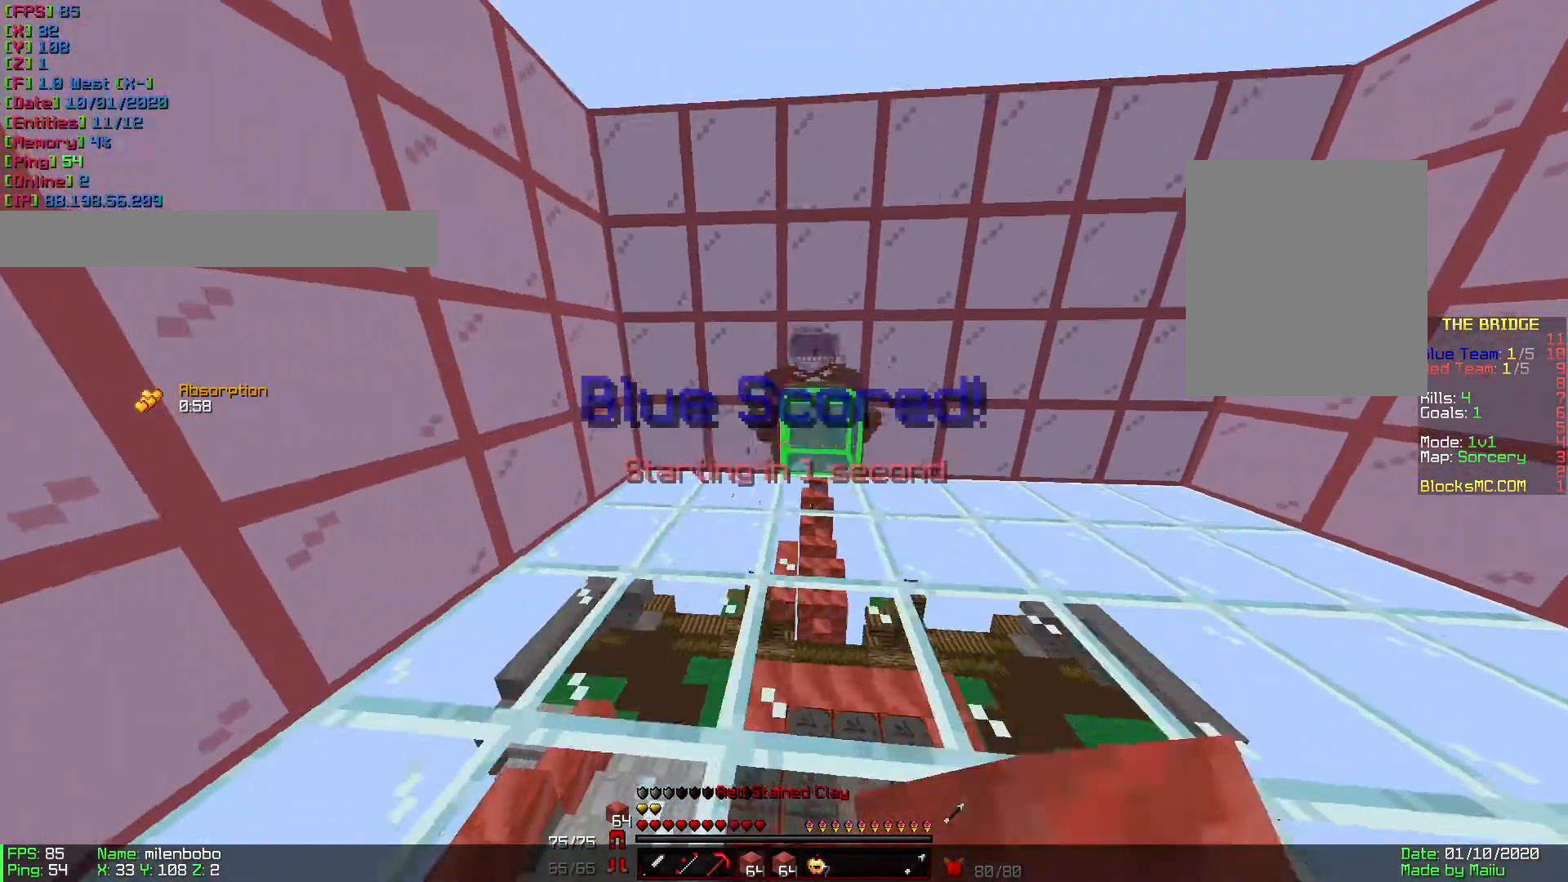
{"keys": ["a", "w"], "mouse": [], "events": [[69, "d", "up"], [69, "w", "down"], [411, "mouse_left", "down"], [480, "a", "down"], [480, "mouse_left", "up"]]}
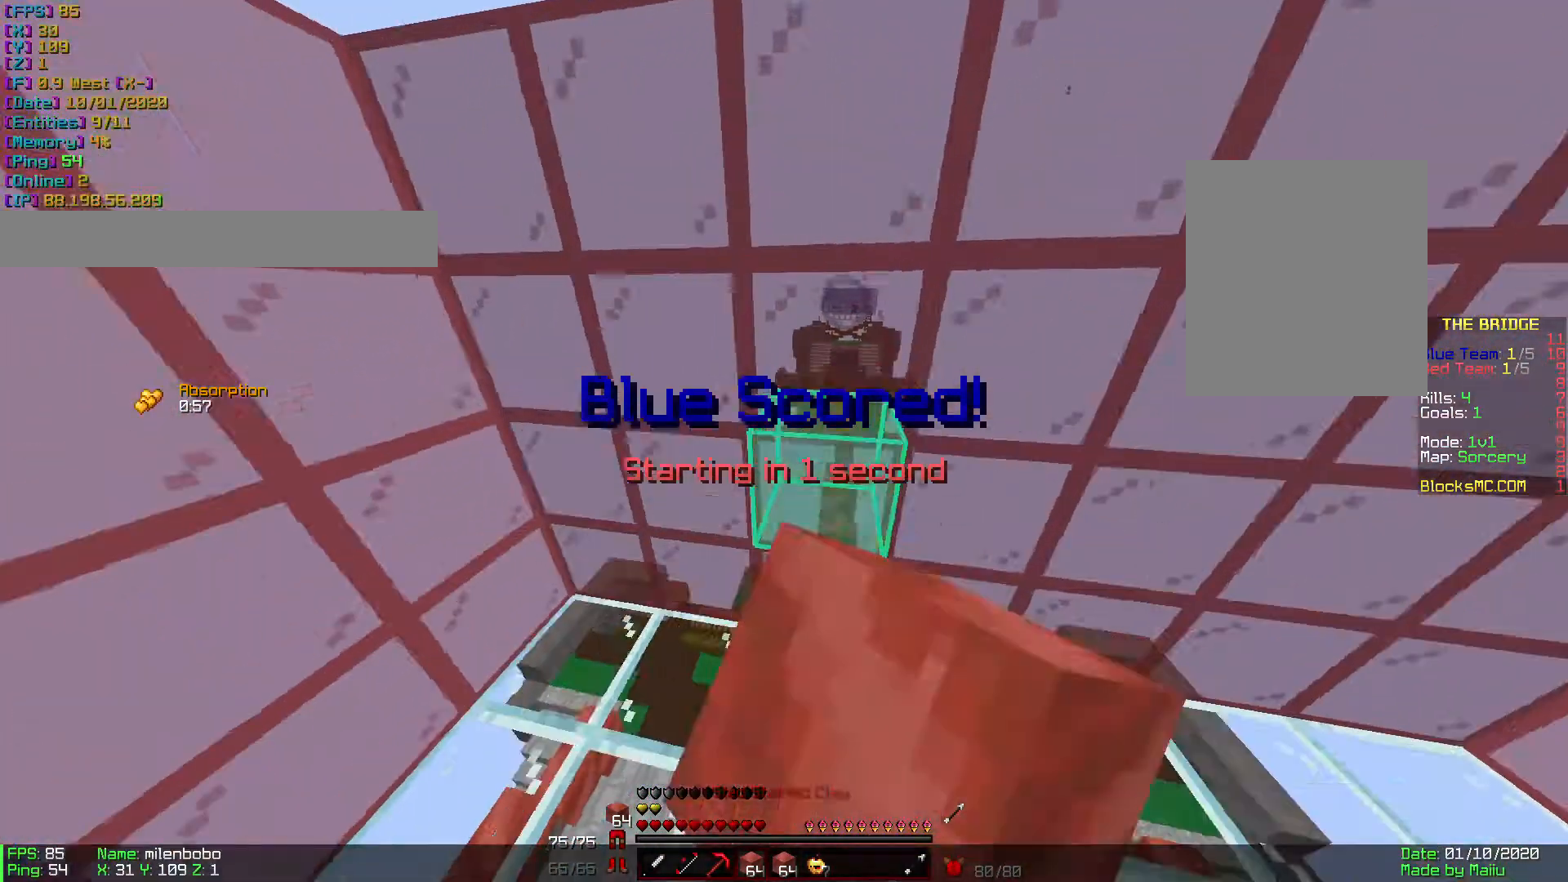
{"keys": ["w"], "mouse": [], "events": [[137, "a", "up"], [240, "mouse_left", "down"], [308, "mouse_left", "up"]]}
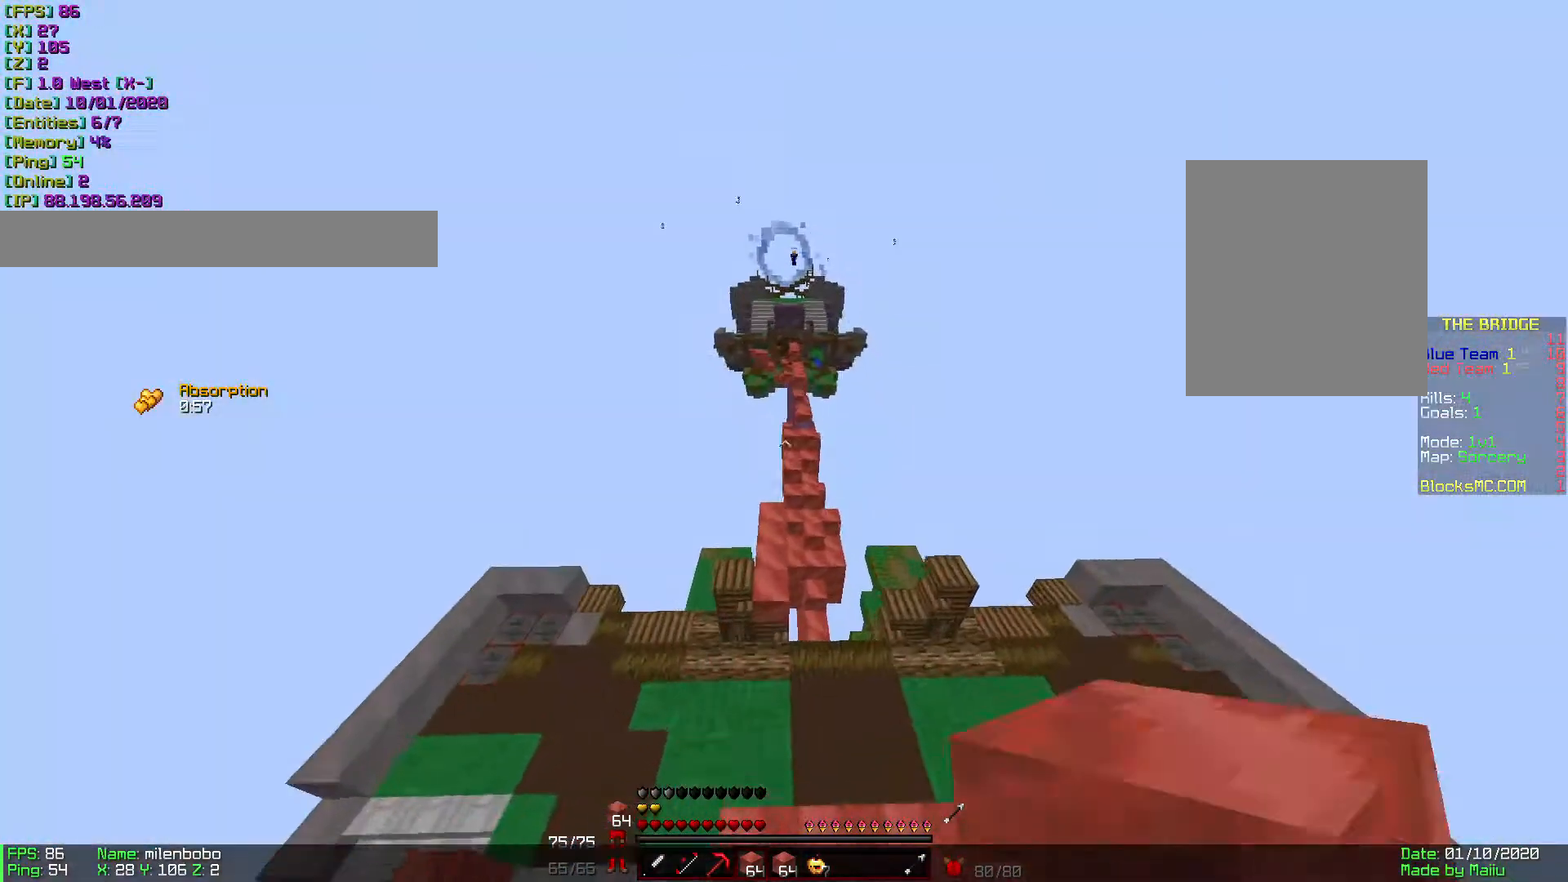
{"keys": ["w"], "mouse": [], "events": []}
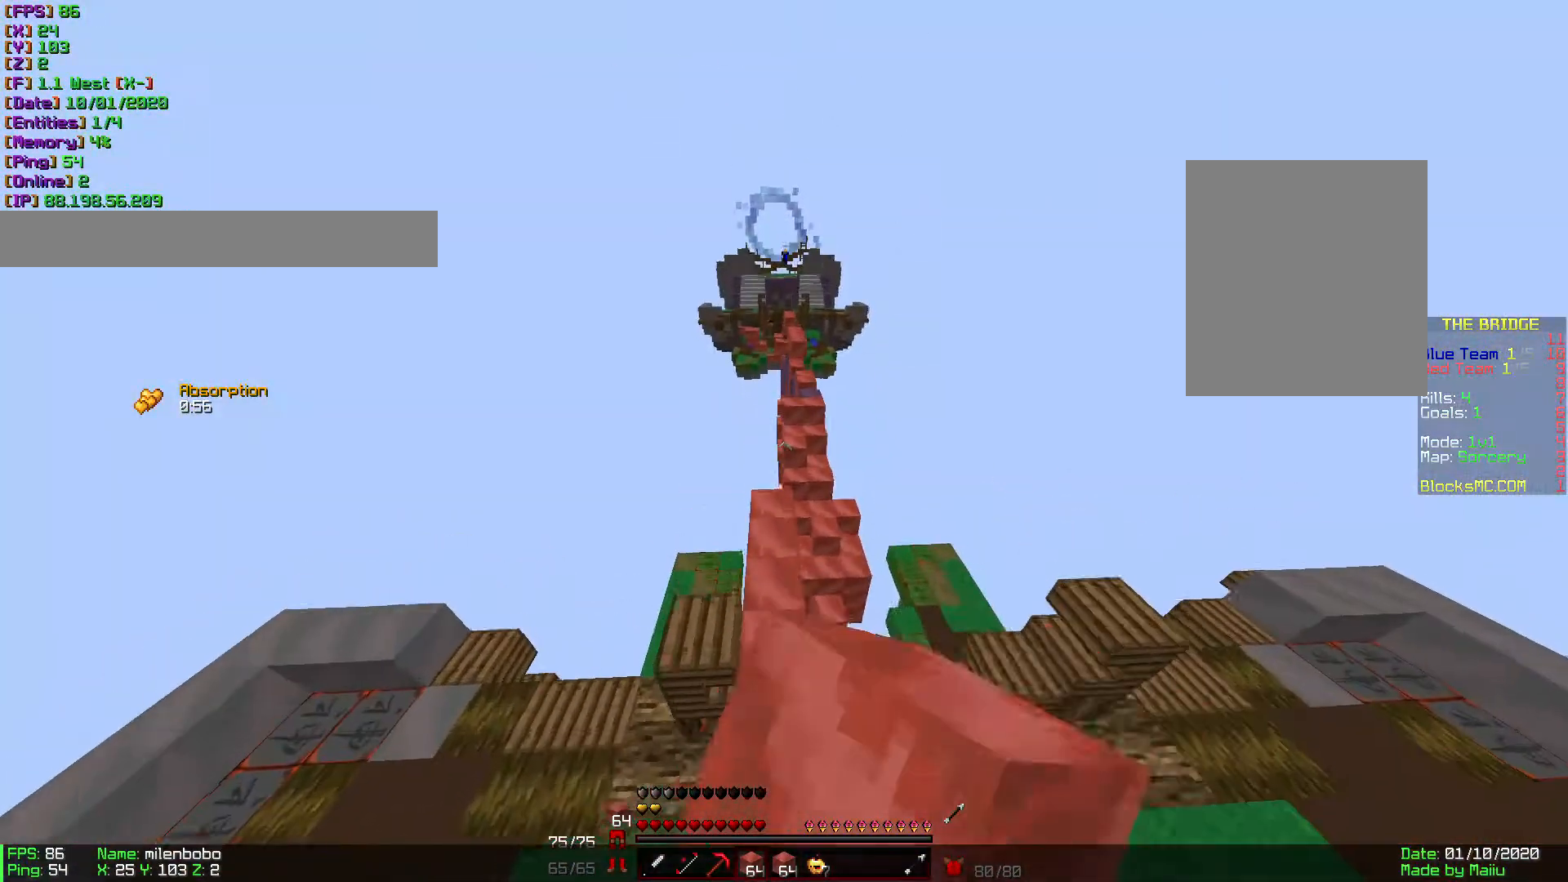
{"keys": ["w"], "mouse": [], "events": [[172, "mouse_left", "down"], [240, "mouse_left", "up"]]}
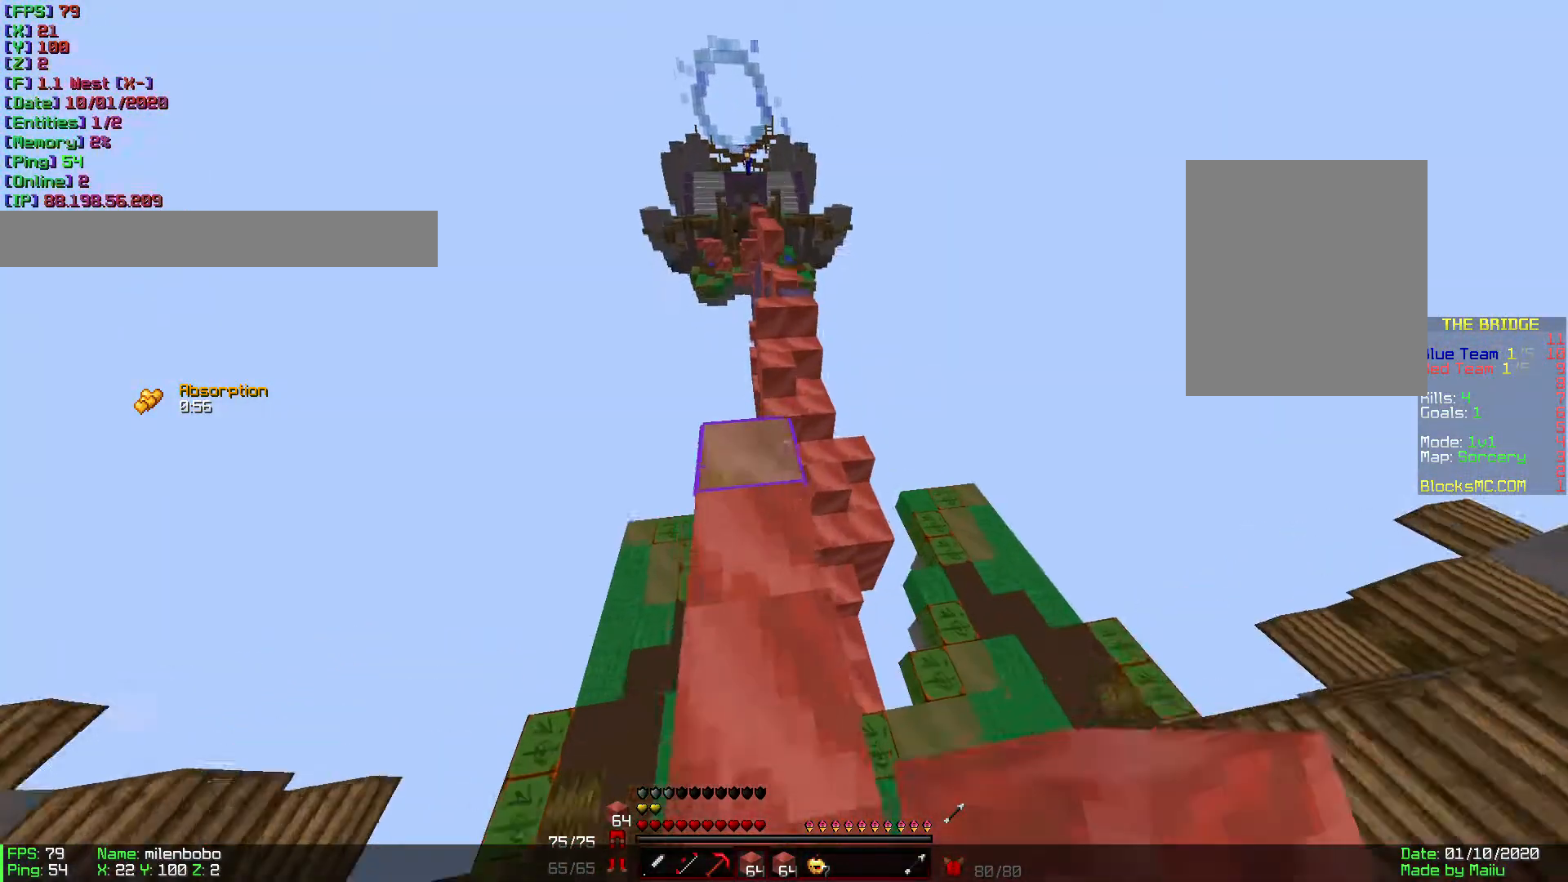
{"keys": ["w"], "mouse": [], "events": [[480, "mouse_right", "down"], [514, "mouse_right", "up"]]}
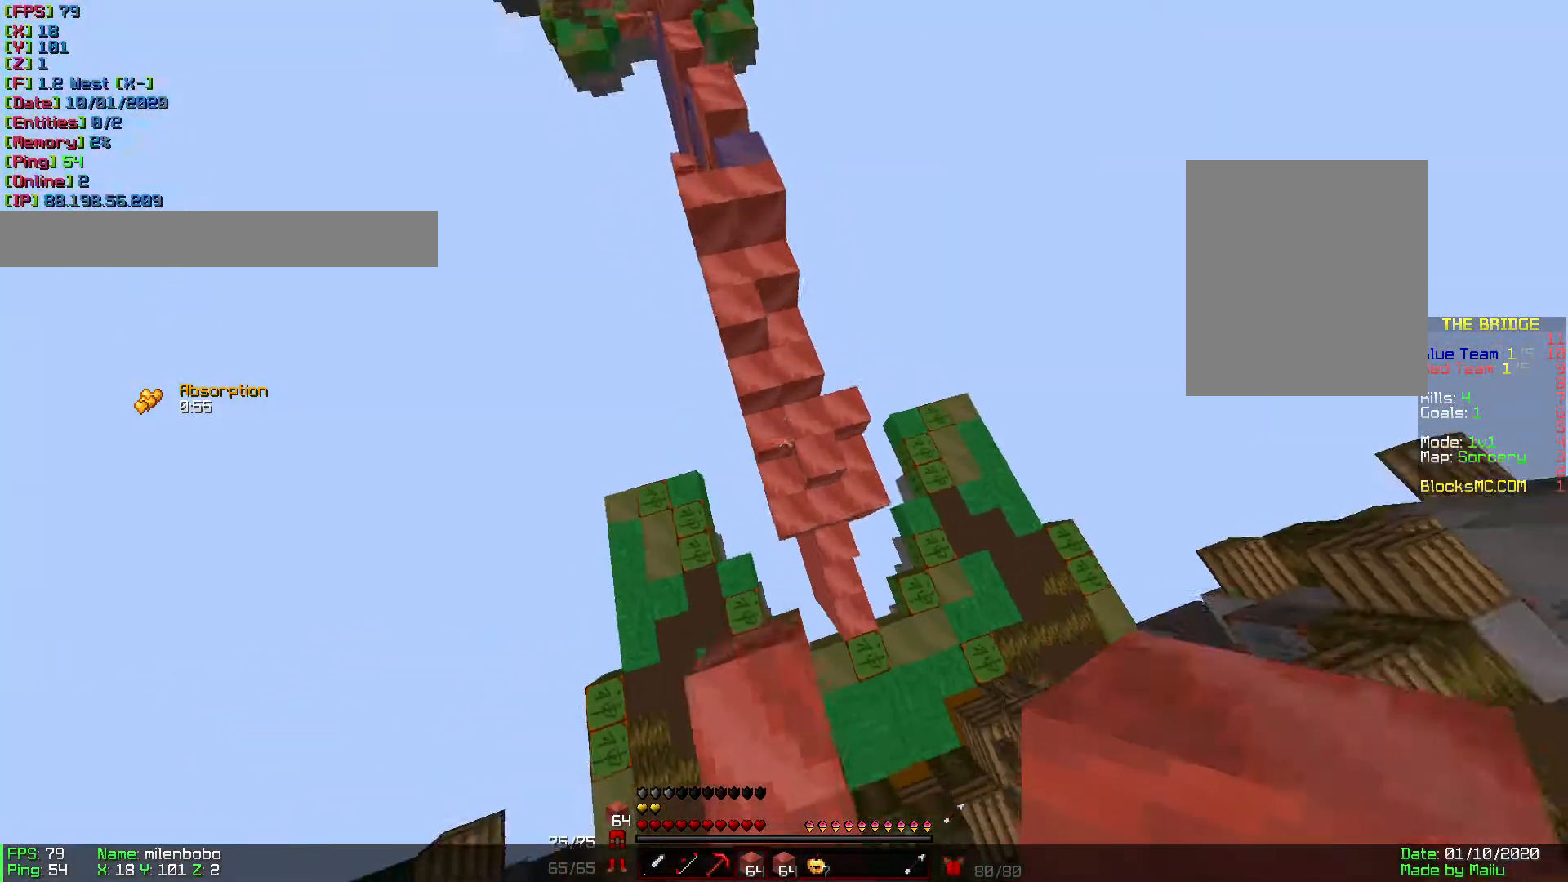
{"keys": ["a", "w"], "mouse": ["right"], "events": [[34, "mouse_right", "down"], [137, "mouse_right", "up"], [206, "mouse_right", "down"], [274, "mouse_right", "up"], [343, "mouse_right", "down"], [411, "a", "down"], [411, "mouse_right", "up"], [480, "mouse_right", "down"]]}
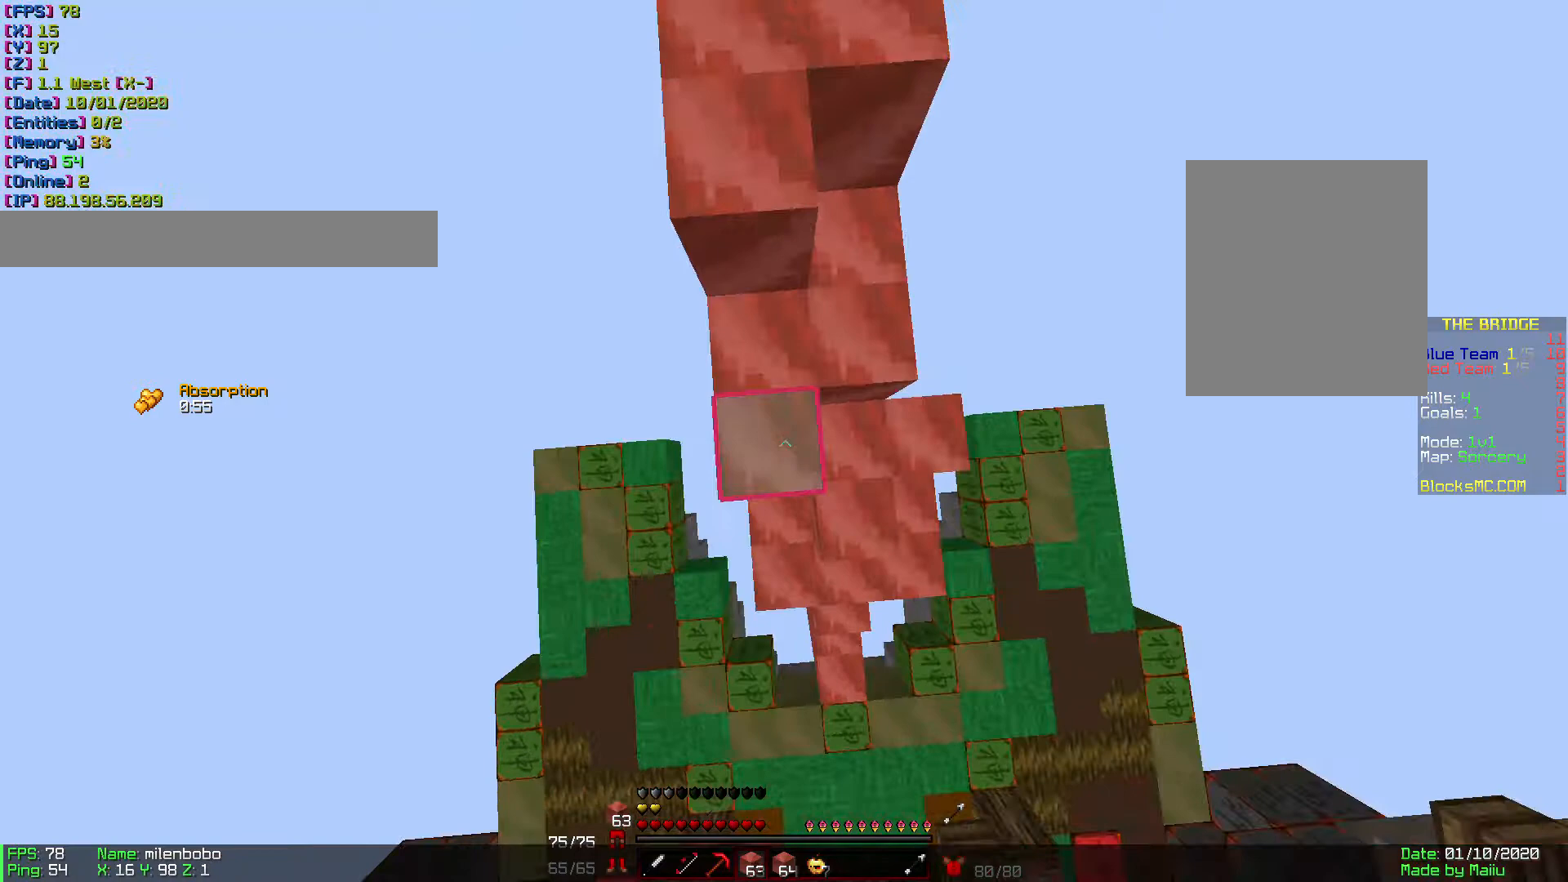
{"keys": ["w"], "mouse": ["right"], "events": [[34, "mouse_right", "up"], [68, "a", "up"], [137, "mouse_right", "down"], [205, "mouse_right", "up"], [479, "mouse_right", "down"]]}
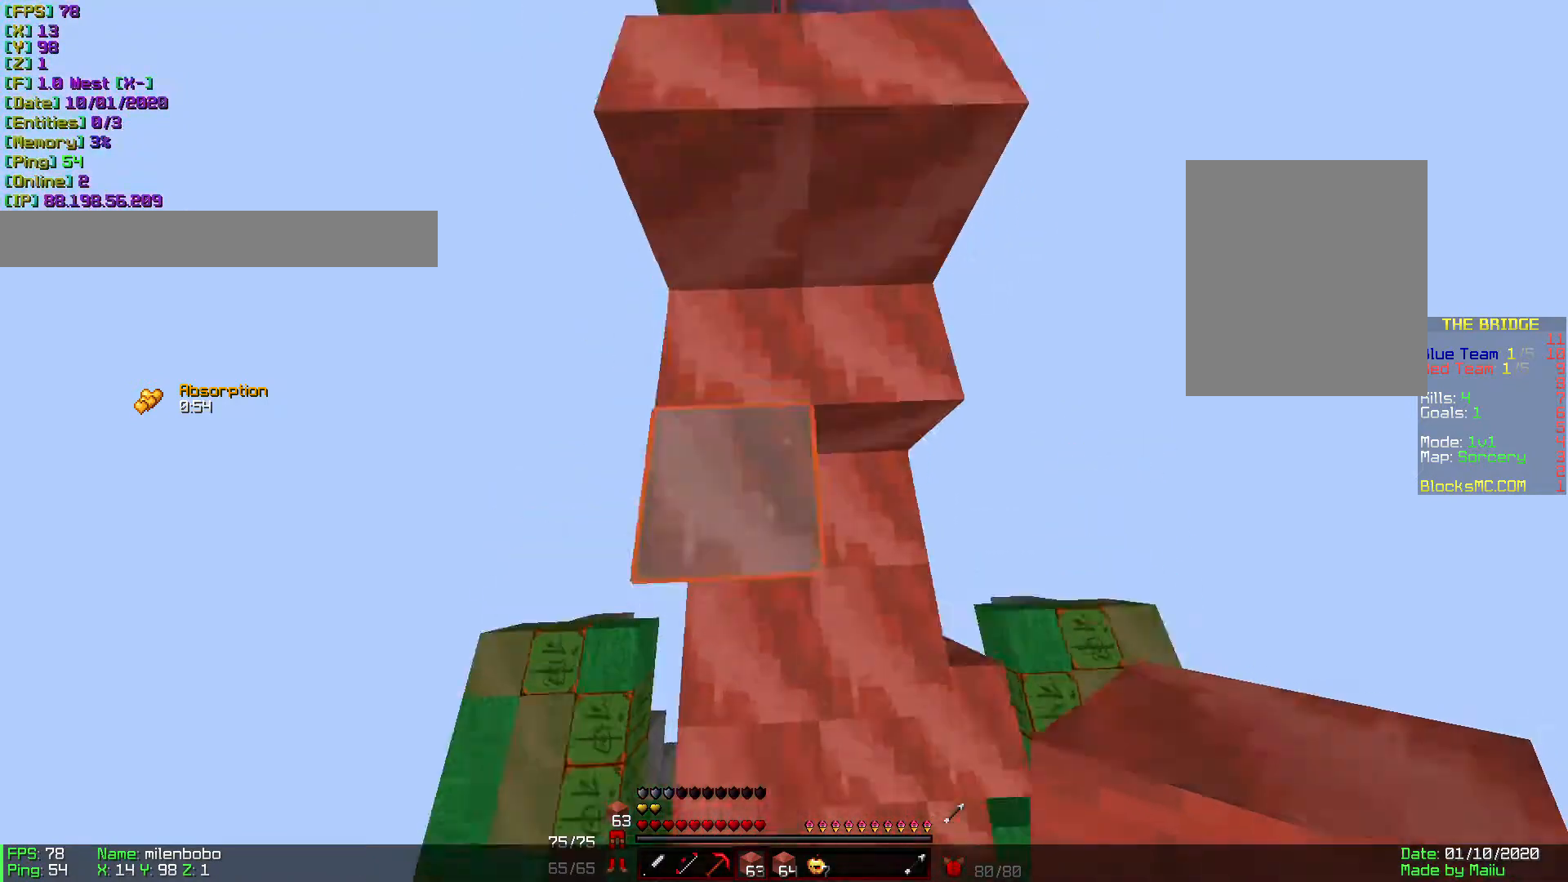
{"keys": ["w"], "mouse": [], "events": [[34, "mouse_right", "up"]]}
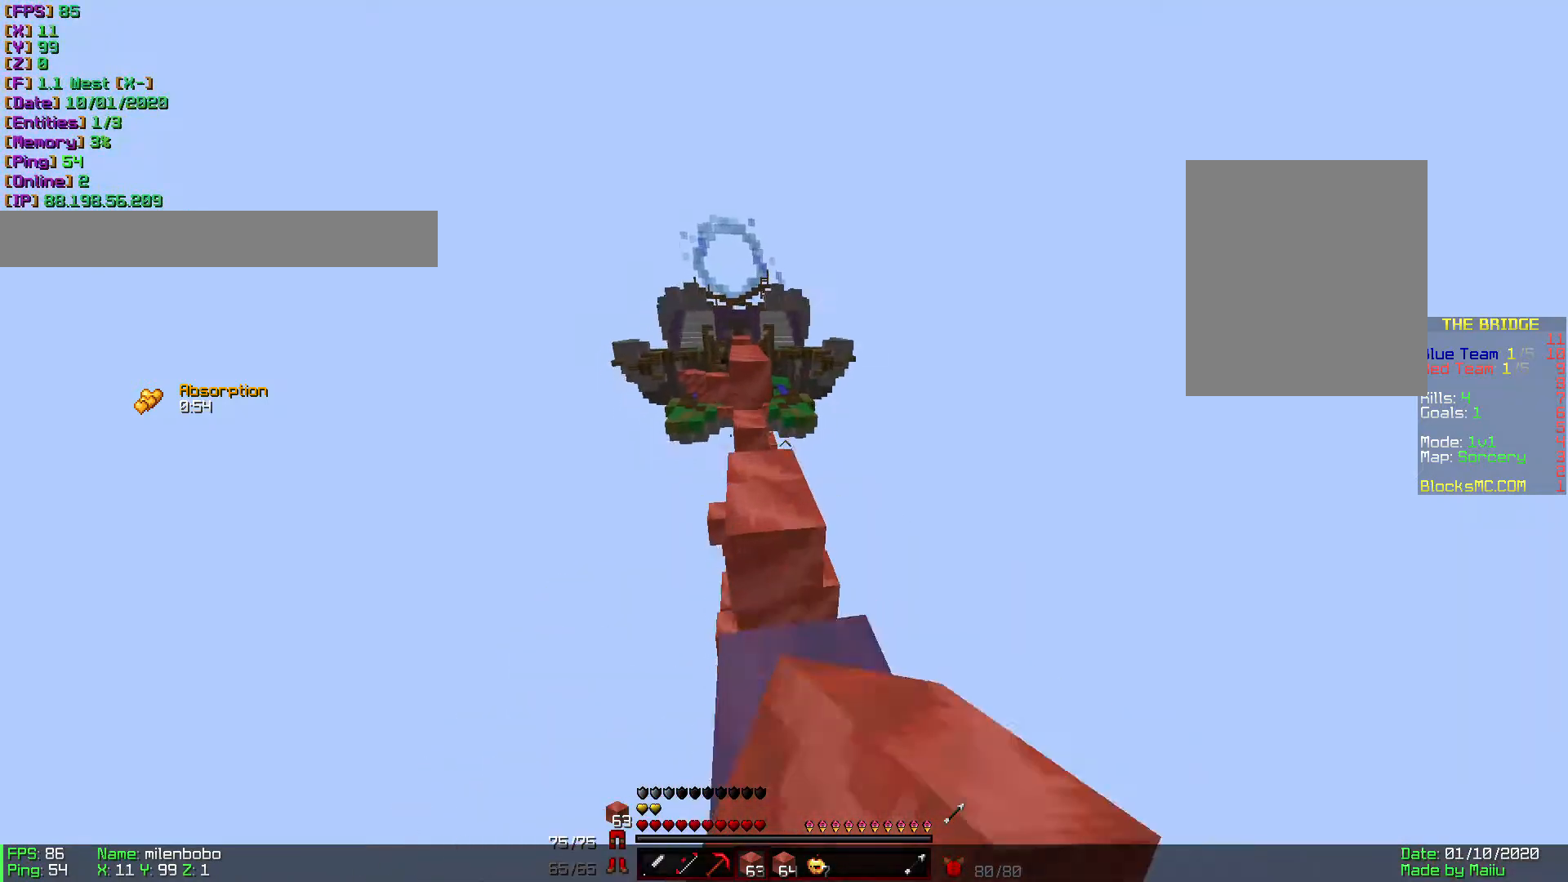
{"keys": ["w"], "mouse": [], "events": [[308, "a", "down"], [480, "a", "up"]]}
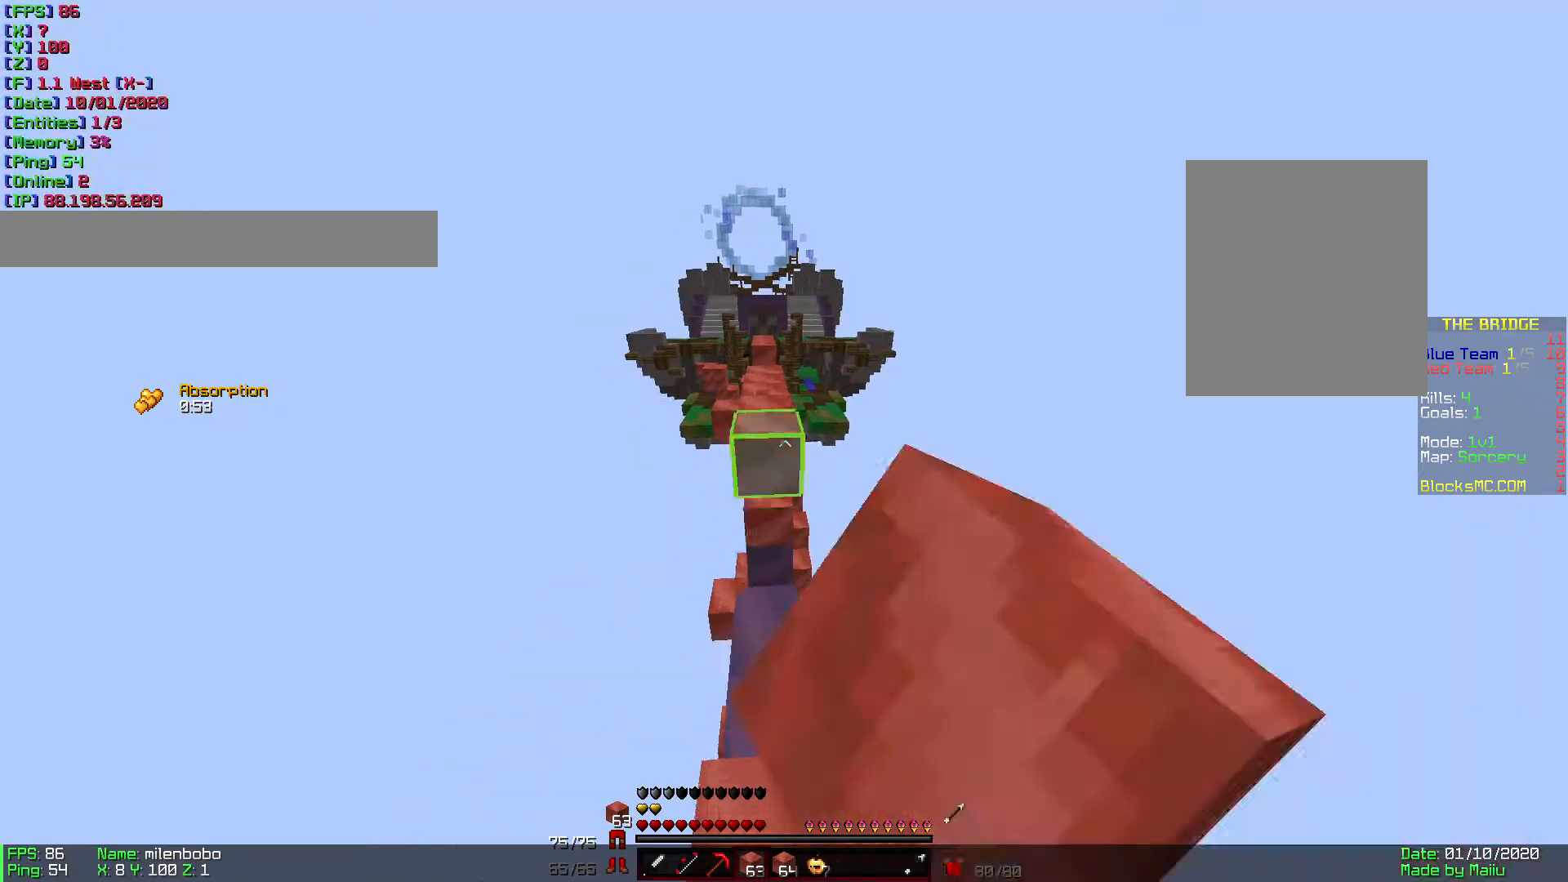
{"keys": ["w"], "mouse": [], "events": []}
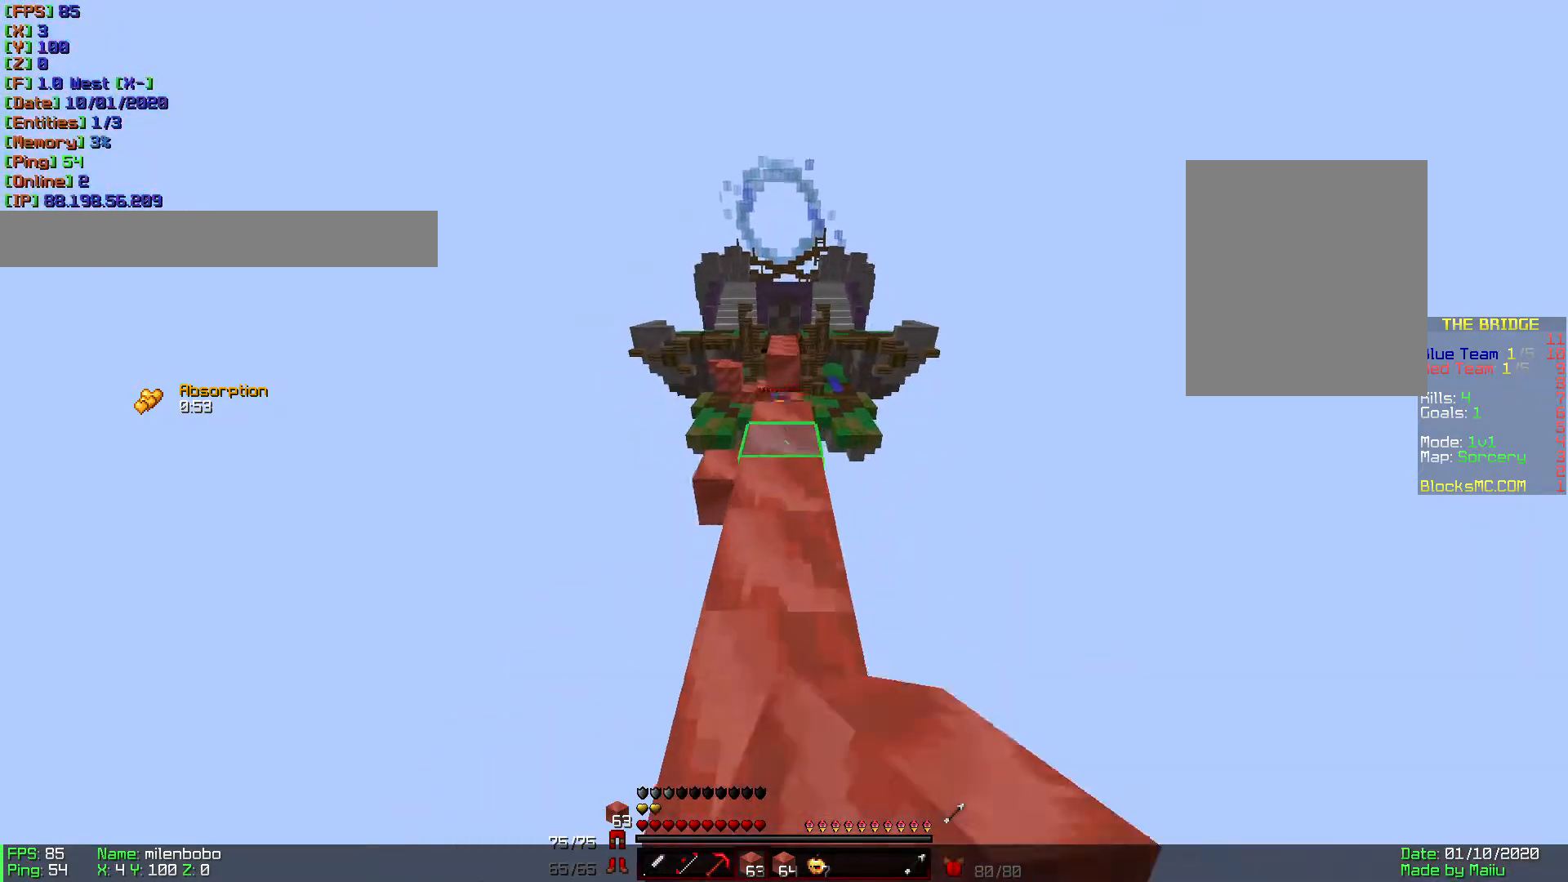
{"keys": ["w"], "mouse": [], "events": [[171, "mouse_left", "down"], [205, "mouse_left", "up"], [240, "mouse_left", "down"], [274, "mouse_left", "up"]]}
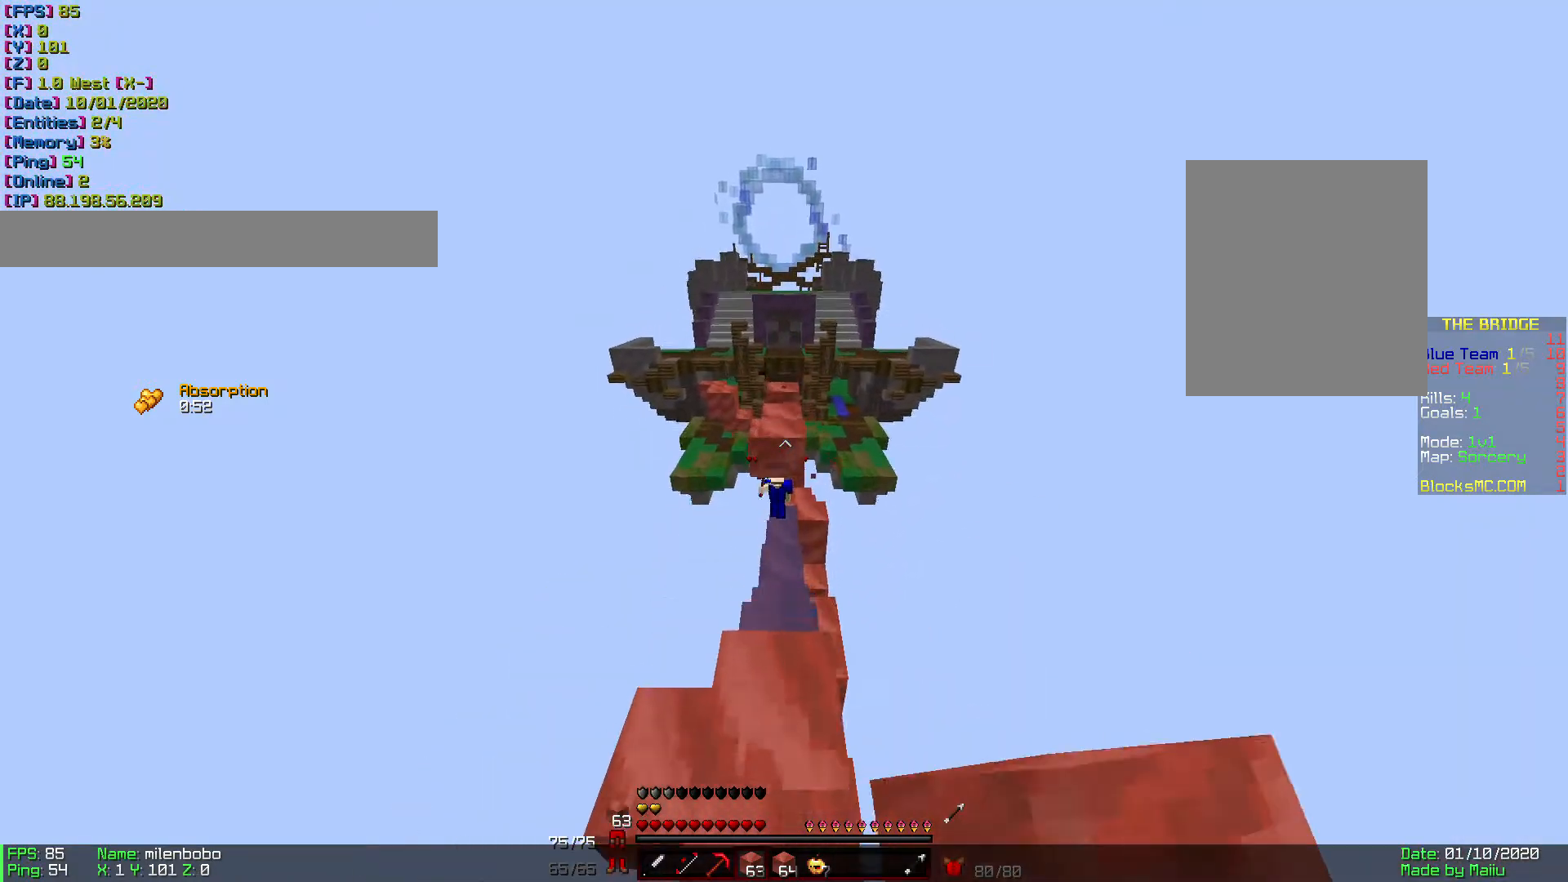
{"keys": ["s"], "mouse": [], "events": [[309, "w", "up"], [343, "mouse_right", "down"], [377, "s", "down"], [446, "mouse_right", "up"]]}
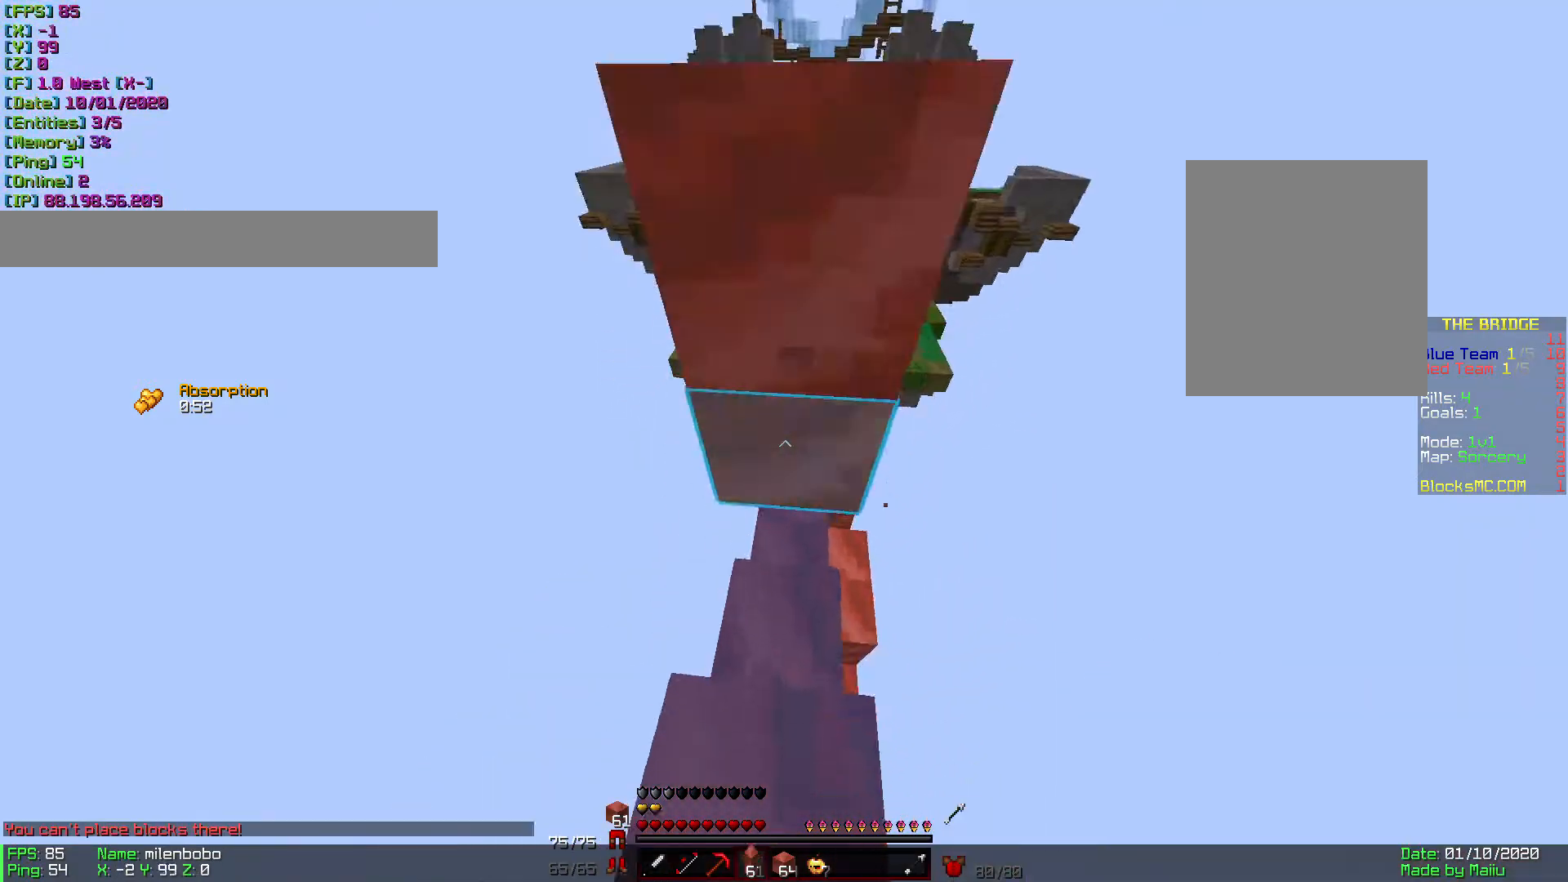
{"keys": ["a", "s"], "mouse": ["right"], "events": [[103, "mouse_right", "down"], [137, "mouse_right", "up"], [172, "mouse_right", "down"], [206, "mouse_right", "up"], [309, "mouse_right", "down"], [343, "a", "down"], [343, "mouse_right", "up"], [411, "mouse_right", "down"]]}
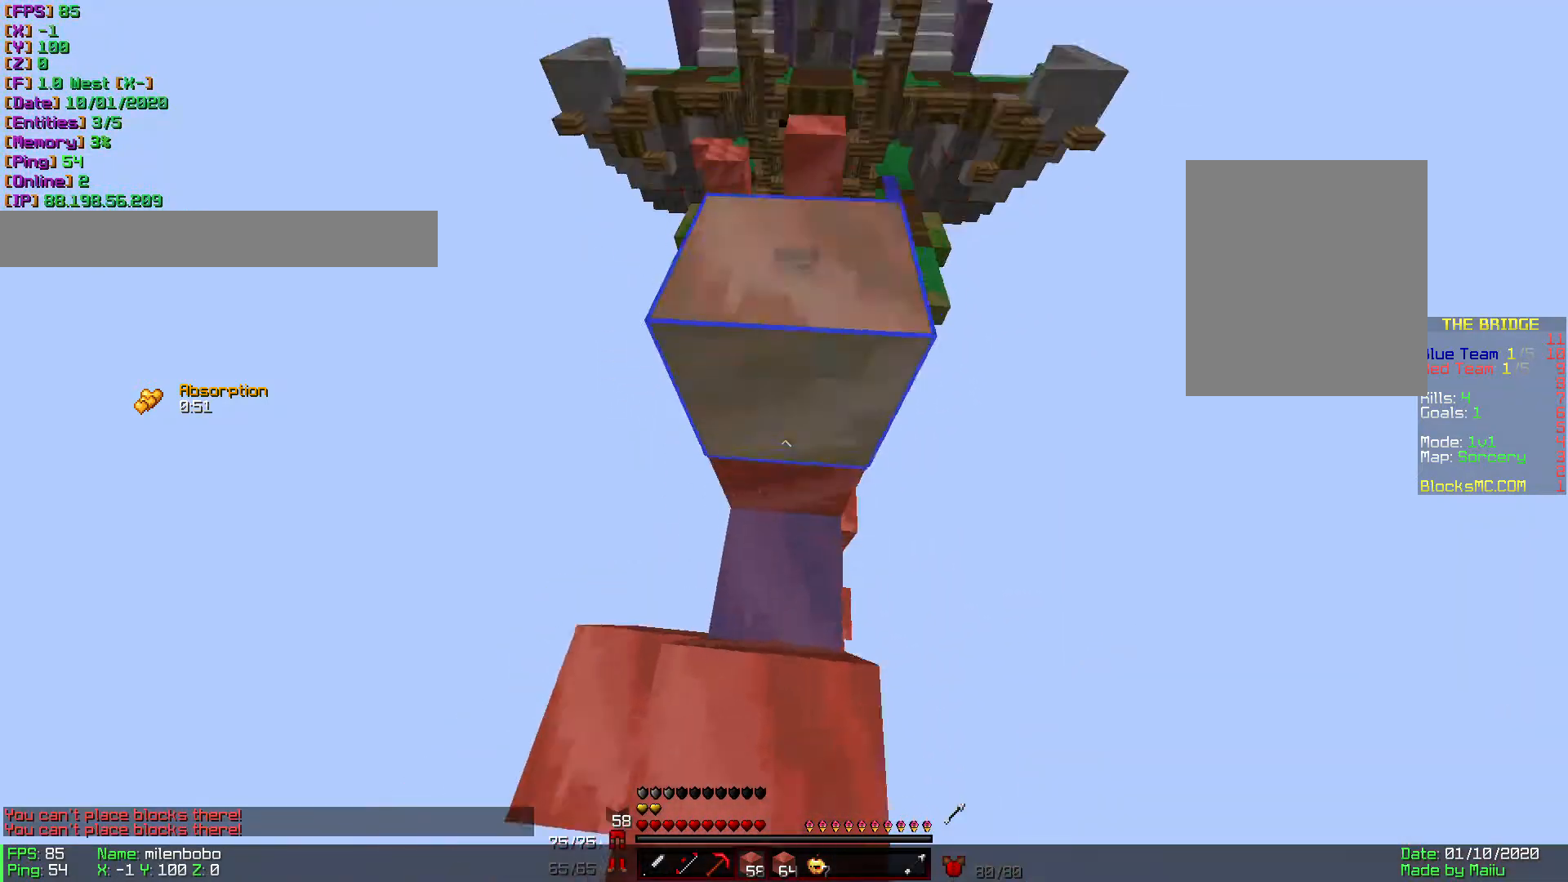
{"keys": ["w"], "mouse": [], "events": [[34, "mouse_right", "up"], [68, "s", "up"], [103, "a", "up"], [205, "w", "down"]]}
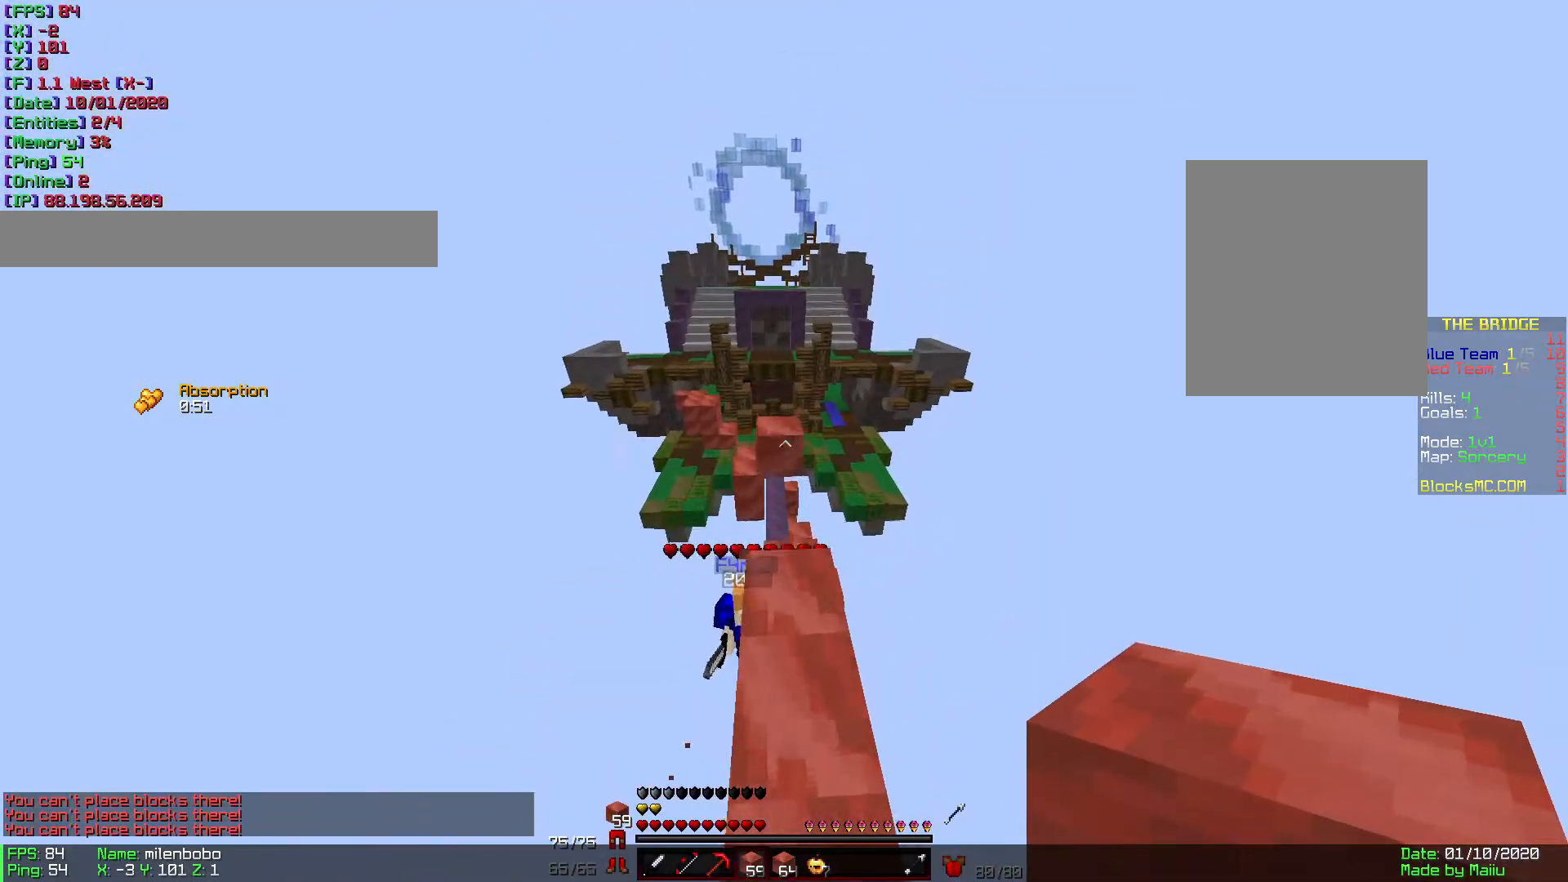
{"keys": ["w"], "mouse": ["right"], "events": [[342, "mouse_right", "down"], [411, "mouse_right", "up"], [514, "mouse_right", "down"]]}
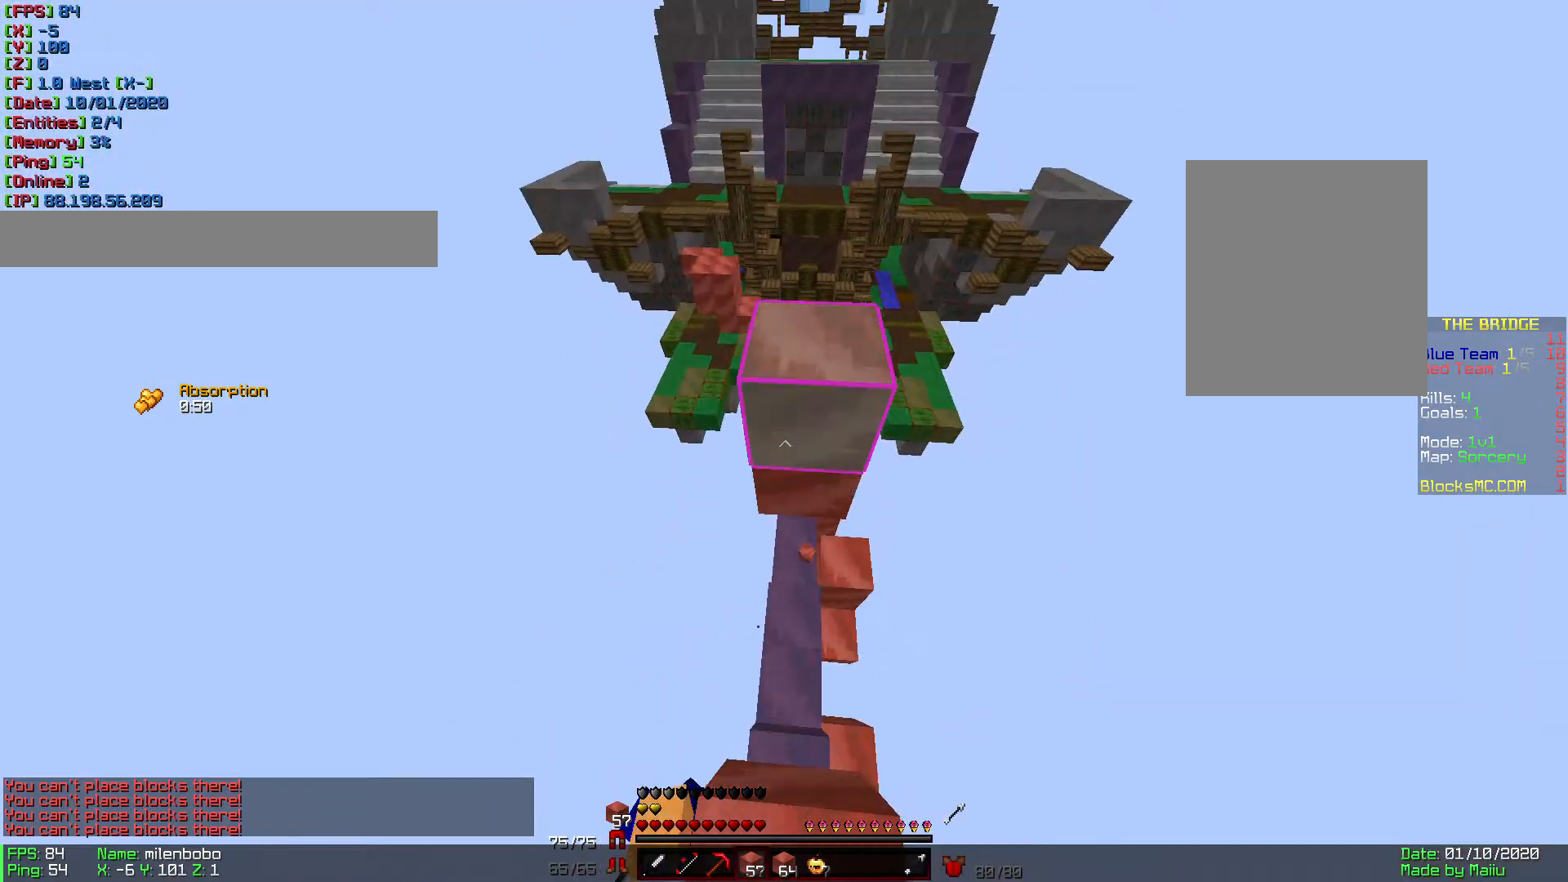
{"keys": ["w"], "mouse": [], "events": [[34, "mouse_right", "up"], [68, "mouse_right", "down"], [137, "mouse_right", "up"]]}
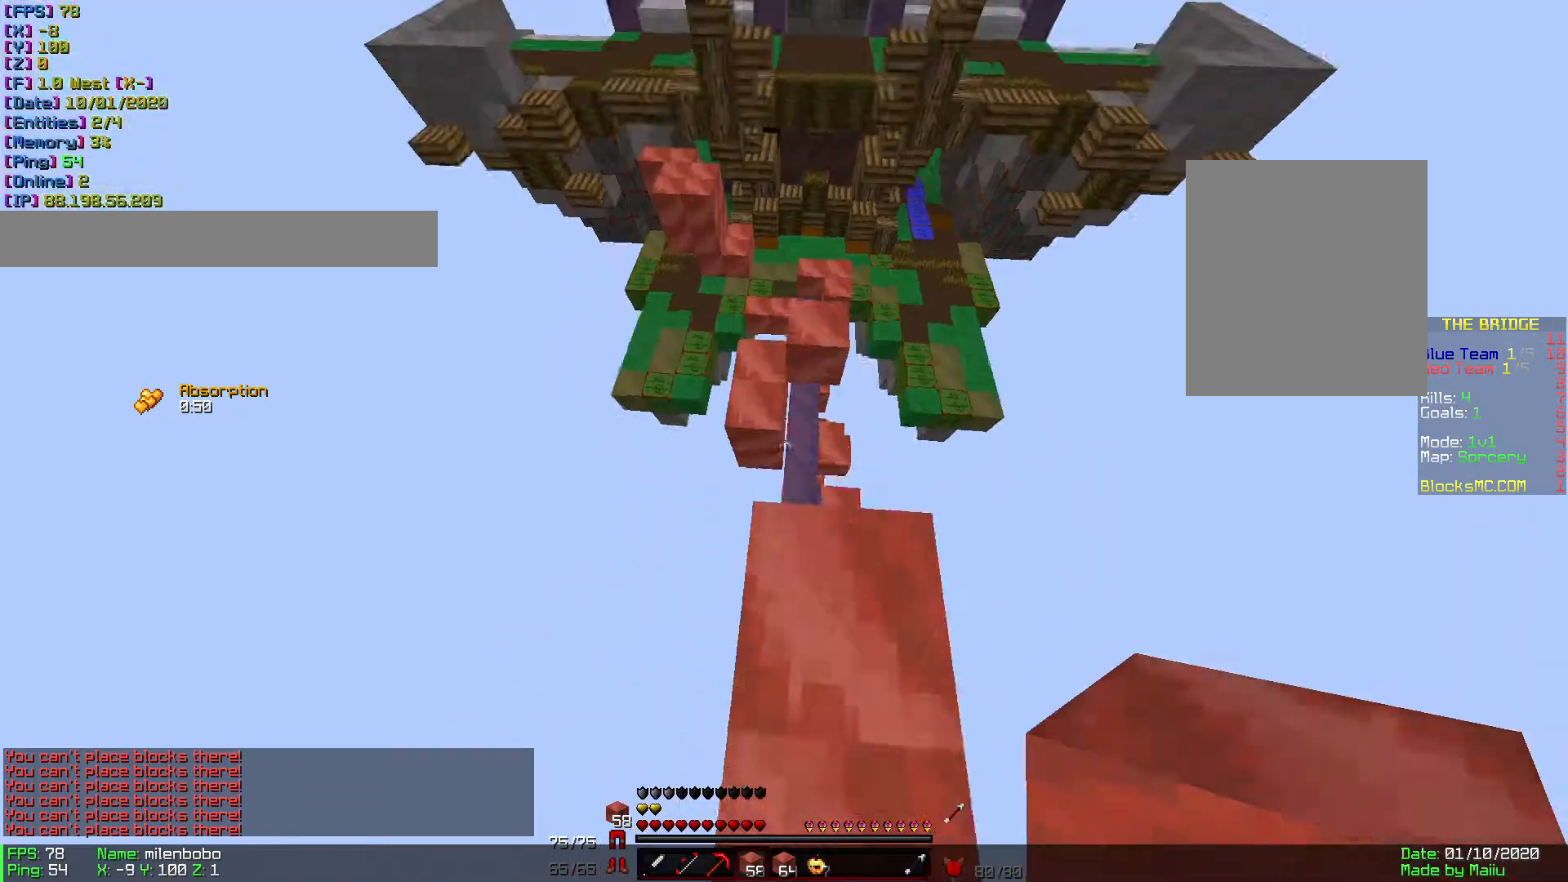
{"keys": ["a", "d"], "mouse": [], "events": [[103, "a", "down"], [172, "a", "up"], [274, "a", "down"], [309, "a", "up"], [343, "d", "down"], [343, "w", "up"], [514, "a", "down"]]}